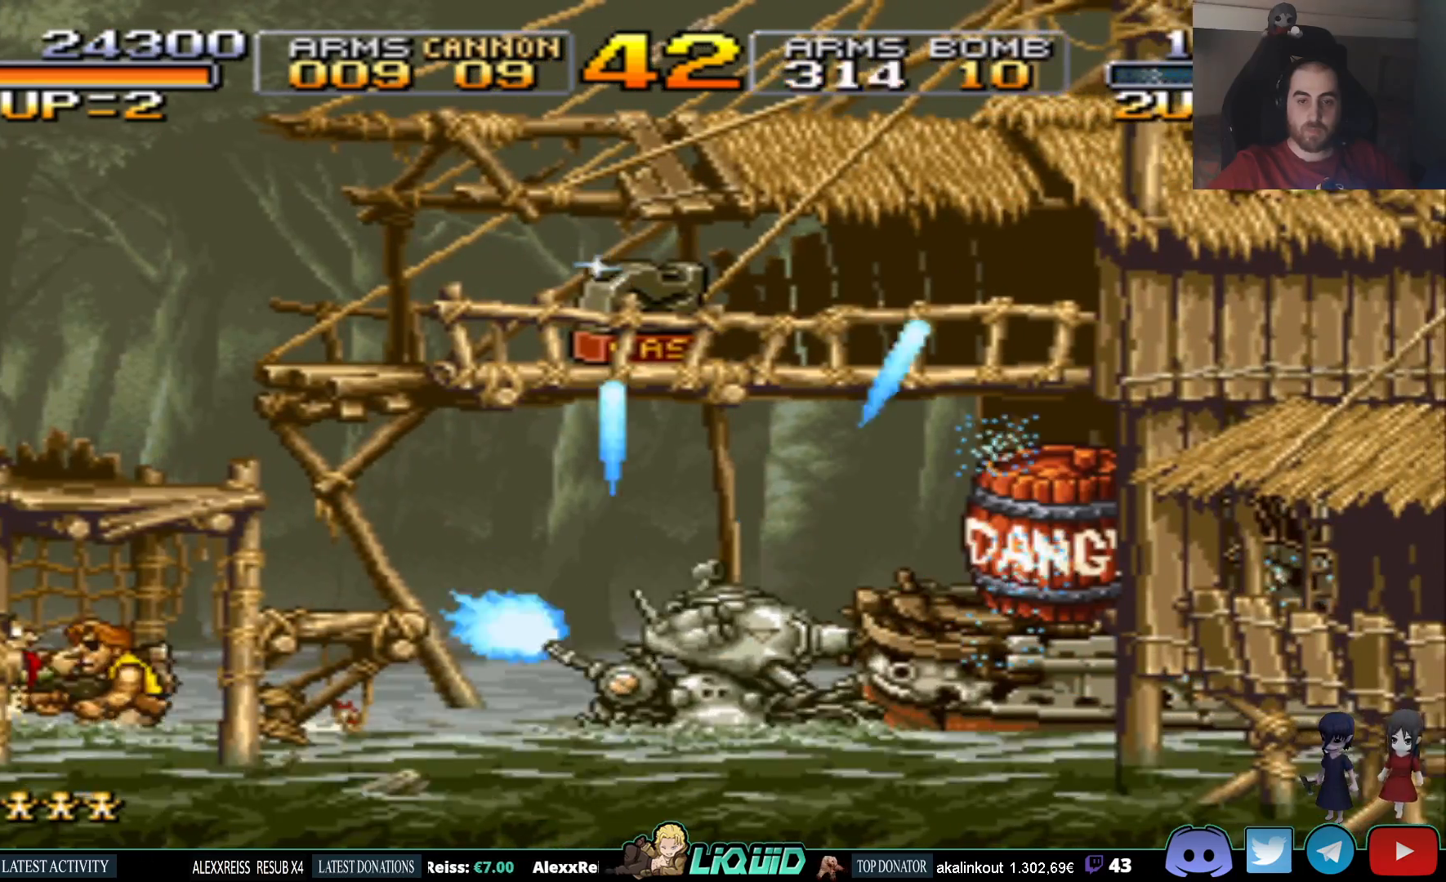
Gameplay with a controller (PlayStation layout); each line is a JSON object with the inputs held at the frame after it. "events" lists button and stick changes between this image and that frame as [ms after this image, input, new state], when the widget could be followed in between. Not read: left_stick right_stick.
{"buttons": ["SQUARE", "DPAD_RIGHT"], "events": [[33, "SQUARE", "up"], [133, "SQUARE", "down"], [200, "DPAD_UP", "down"], [217, "SQUARE", "up"], [233, "DPAD_LEFT", "up"], [283, "DPAD_RIGHT", "down"], [300, "SQUARE", "down"], [400, "DPAD_UP", "up"], [433, "SQUARE", "up"], [500, "SQUARE", "down"]]}
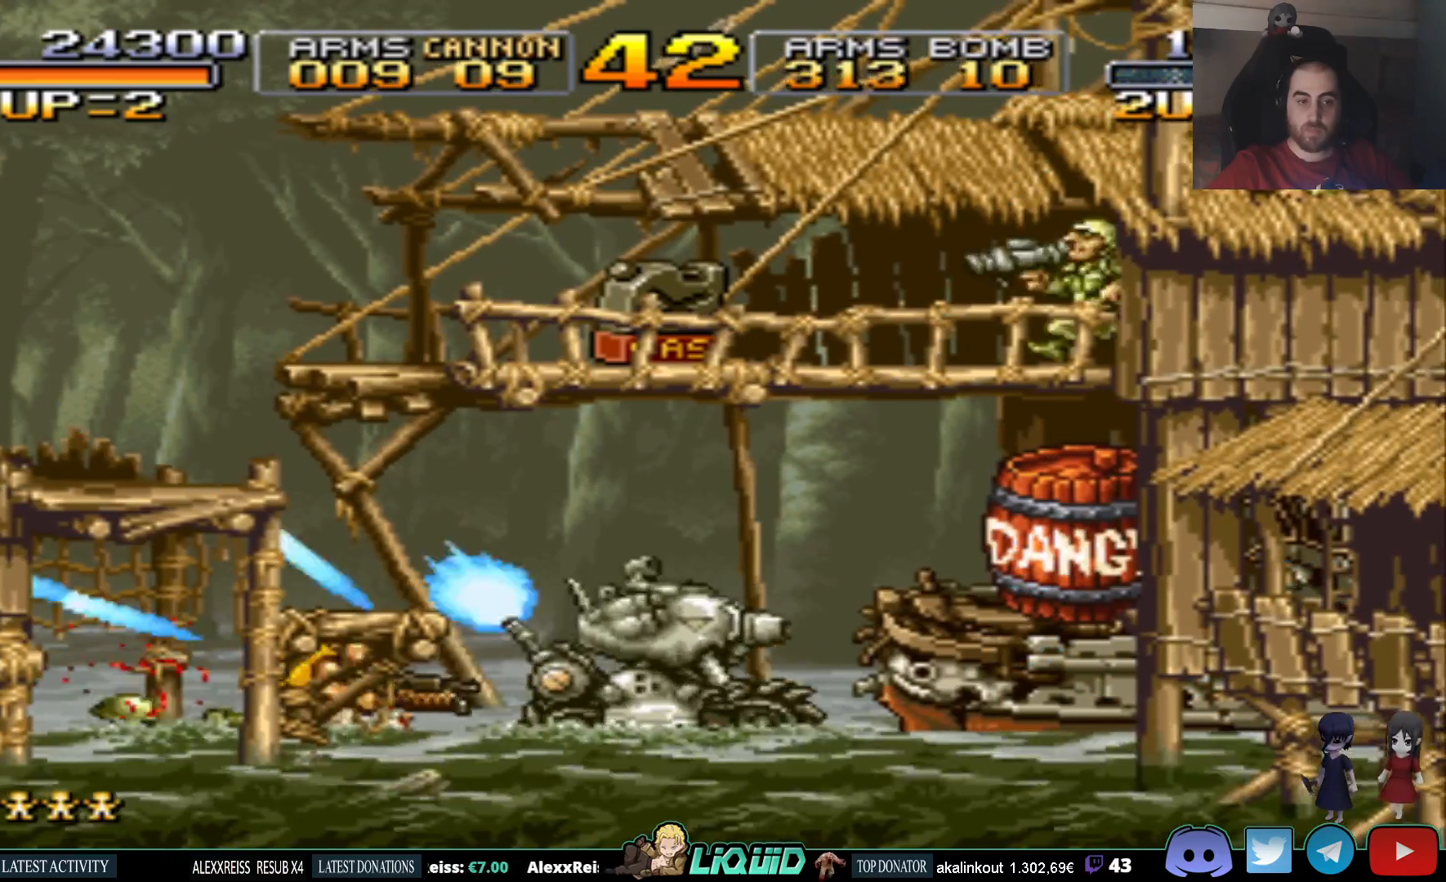
{"buttons": ["DPAD_UP"], "events": [[117, "SQUARE", "up"], [200, "SQUARE", "down"], [250, "DPAD_RIGHT", "up"], [300, "SQUARE", "up"], [383, "DPAD_UP", "down"], [383, "SQUARE", "down"], [500, "SQUARE", "up"]]}
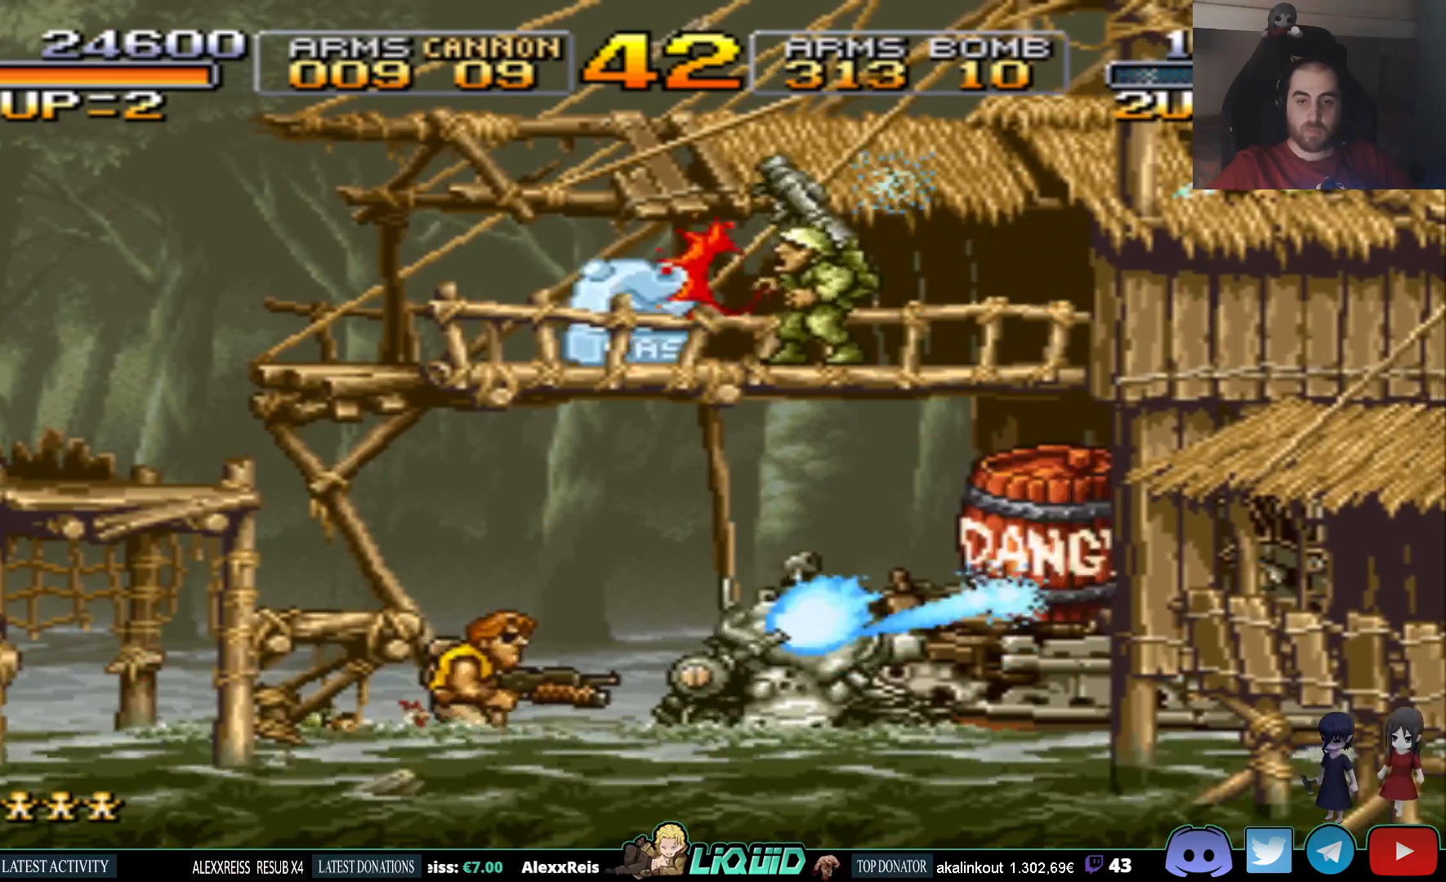
{"buttons": ["SQUARE"], "events": [[67, "SQUARE", "down"], [200, "SQUARE", "up"], [267, "DPAD_UP", "up"], [267, "SQUARE", "down"], [283, "DPAD_RIGHT", "down"], [383, "SQUARE", "up"], [433, "DPAD_RIGHT", "up"], [483, "SQUARE", "down"]]}
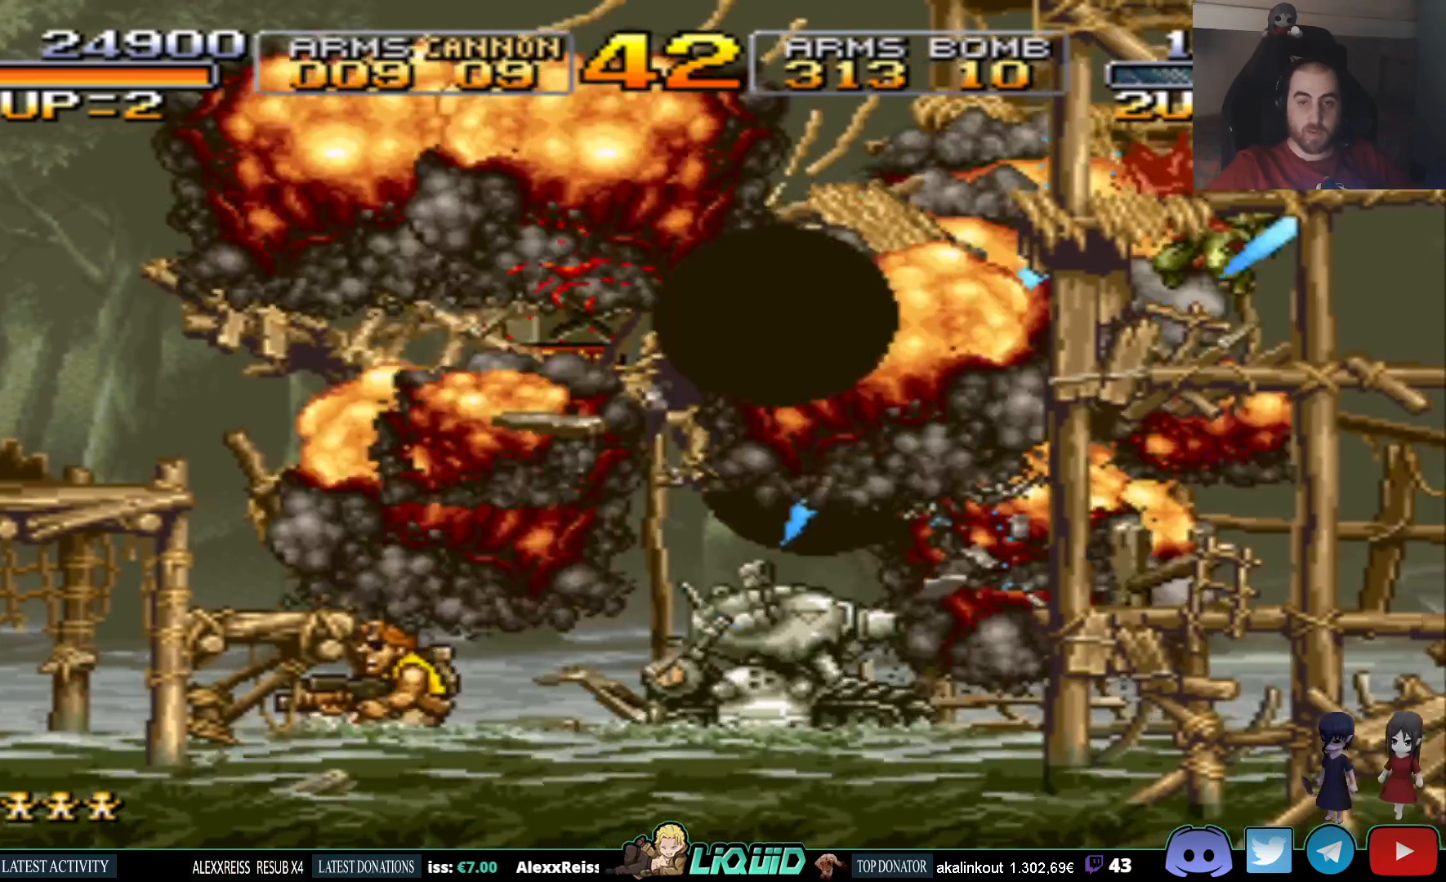
{"buttons": ["DPAD_LEFT"], "events": [[133, "DPAD_LEFT", "down"], [267, "SQUARE", "up"]]}
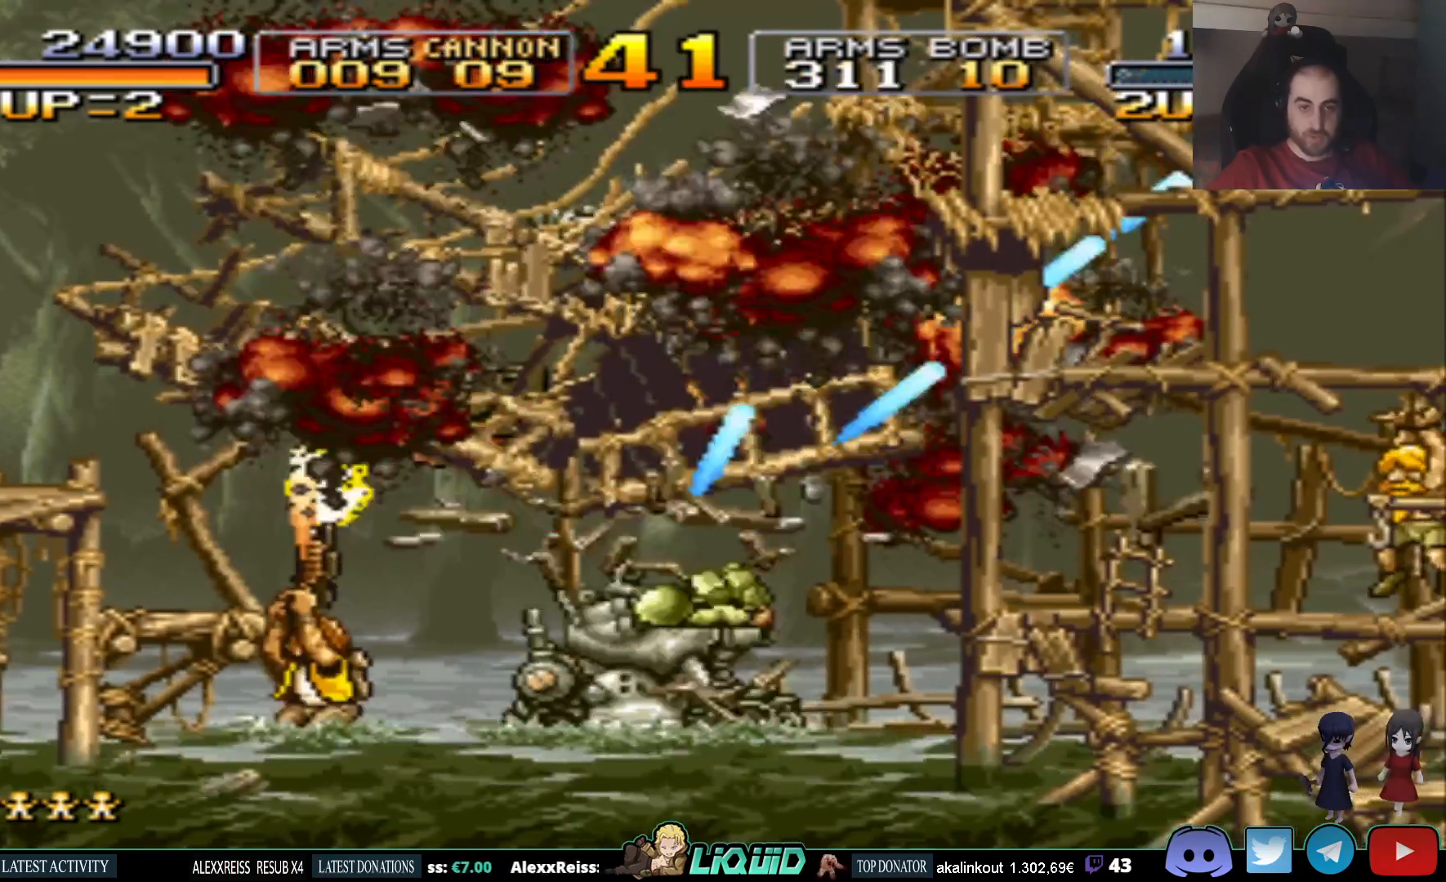
{"buttons": ["DPAD_RIGHT"], "events": [[50, "DPAD_LEFT", "up"], [283, "DPAD_RIGHT", "down"]]}
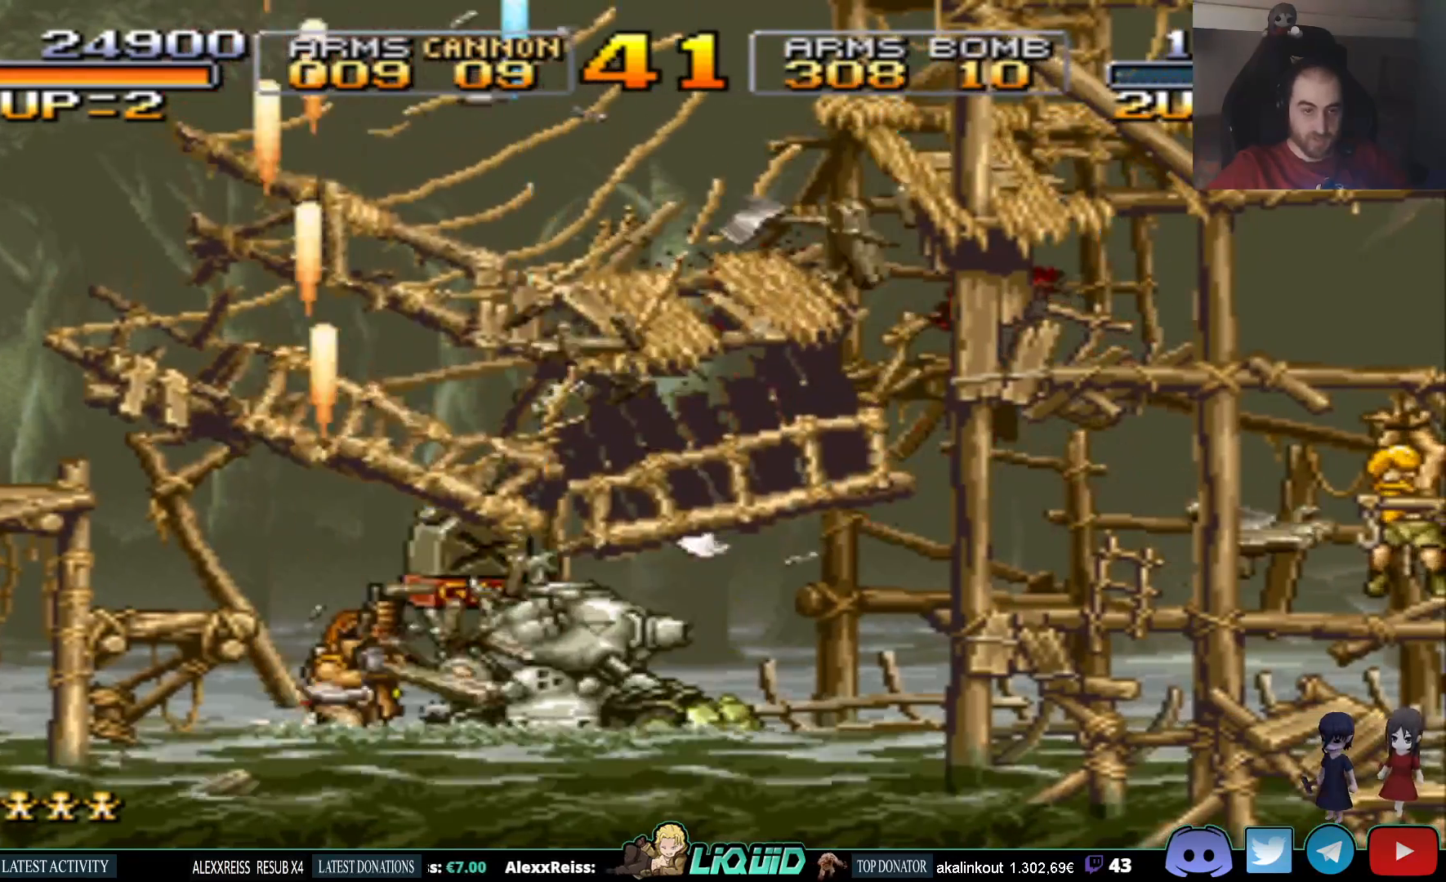
{"buttons": ["DPAD_UP", "DPAD_RIGHT"], "events": [[133, "SQUARE", "down"], [267, "SQUARE", "up"], [333, "SQUARE", "down"], [450, "SQUARE", "up"], [467, "DPAD_UP", "down"]]}
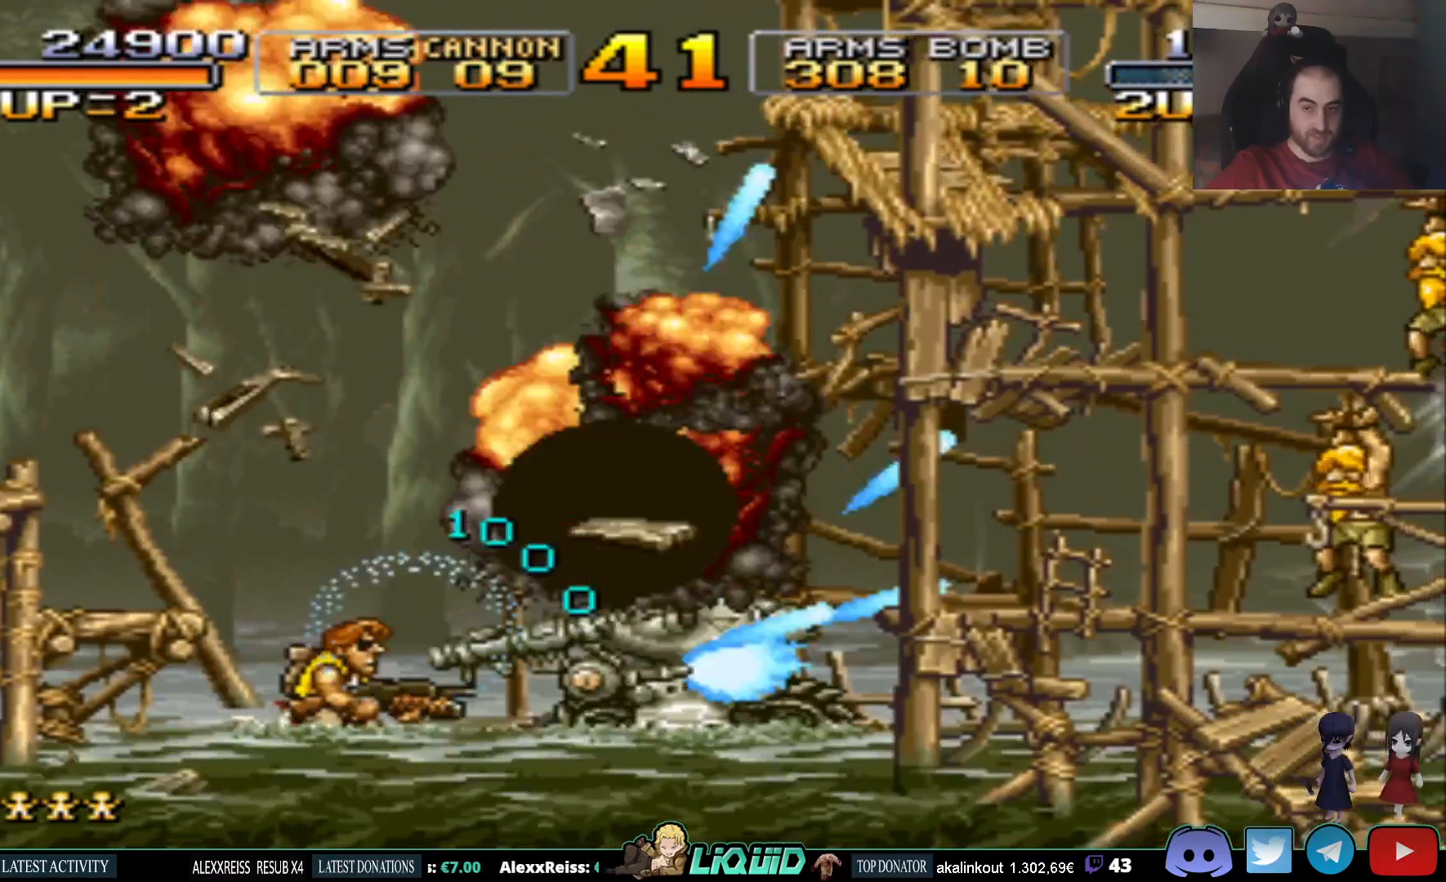
{"buttons": ["SQUARE", "DPAD_UP", "DPAD_RIGHT"], "events": [[17, "SQUARE", "down"], [167, "SQUARE", "up"], [233, "SQUARE", "down"], [367, "SQUARE", "up"], [450, "SQUARE", "down"]]}
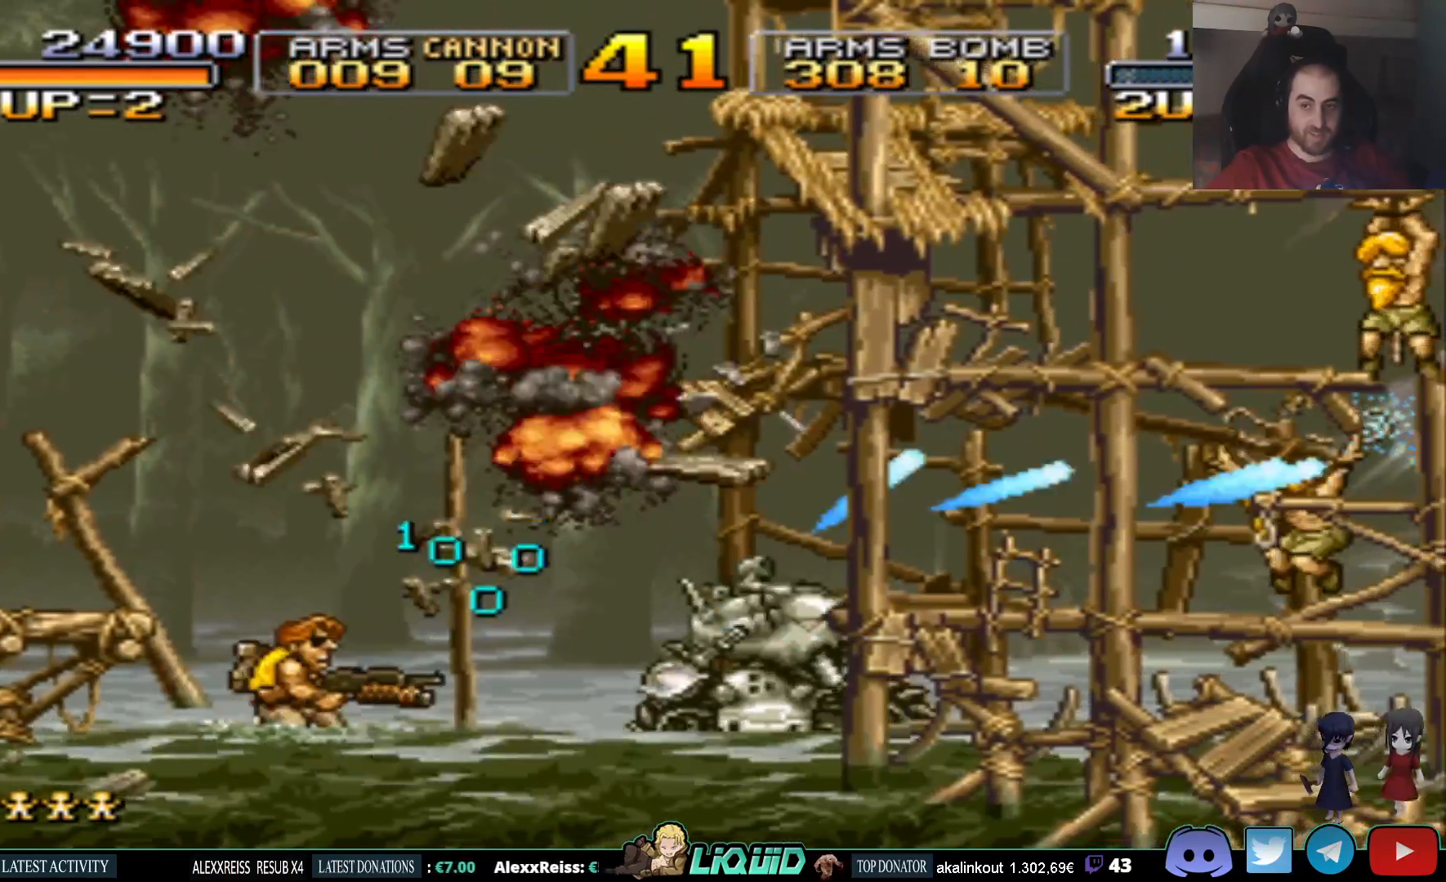
{"buttons": ["DPAD_RIGHT"], "events": [[67, "SQUARE", "up"], [483, "DPAD_UP", "up"]]}
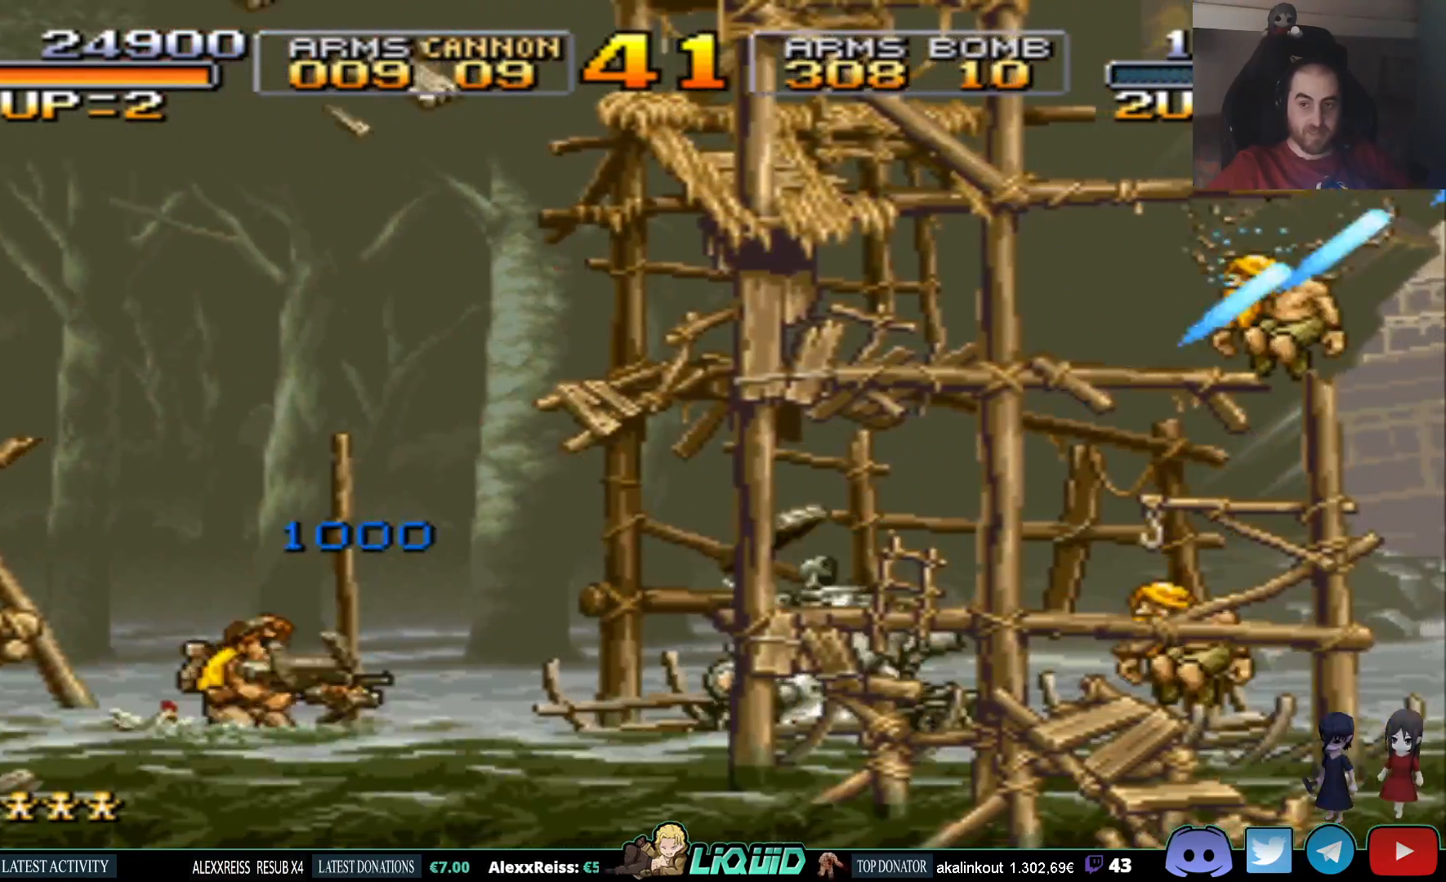
{"buttons": ["CROSS", "DPAD_RIGHT"], "events": [[283, "CROSS", "down"]]}
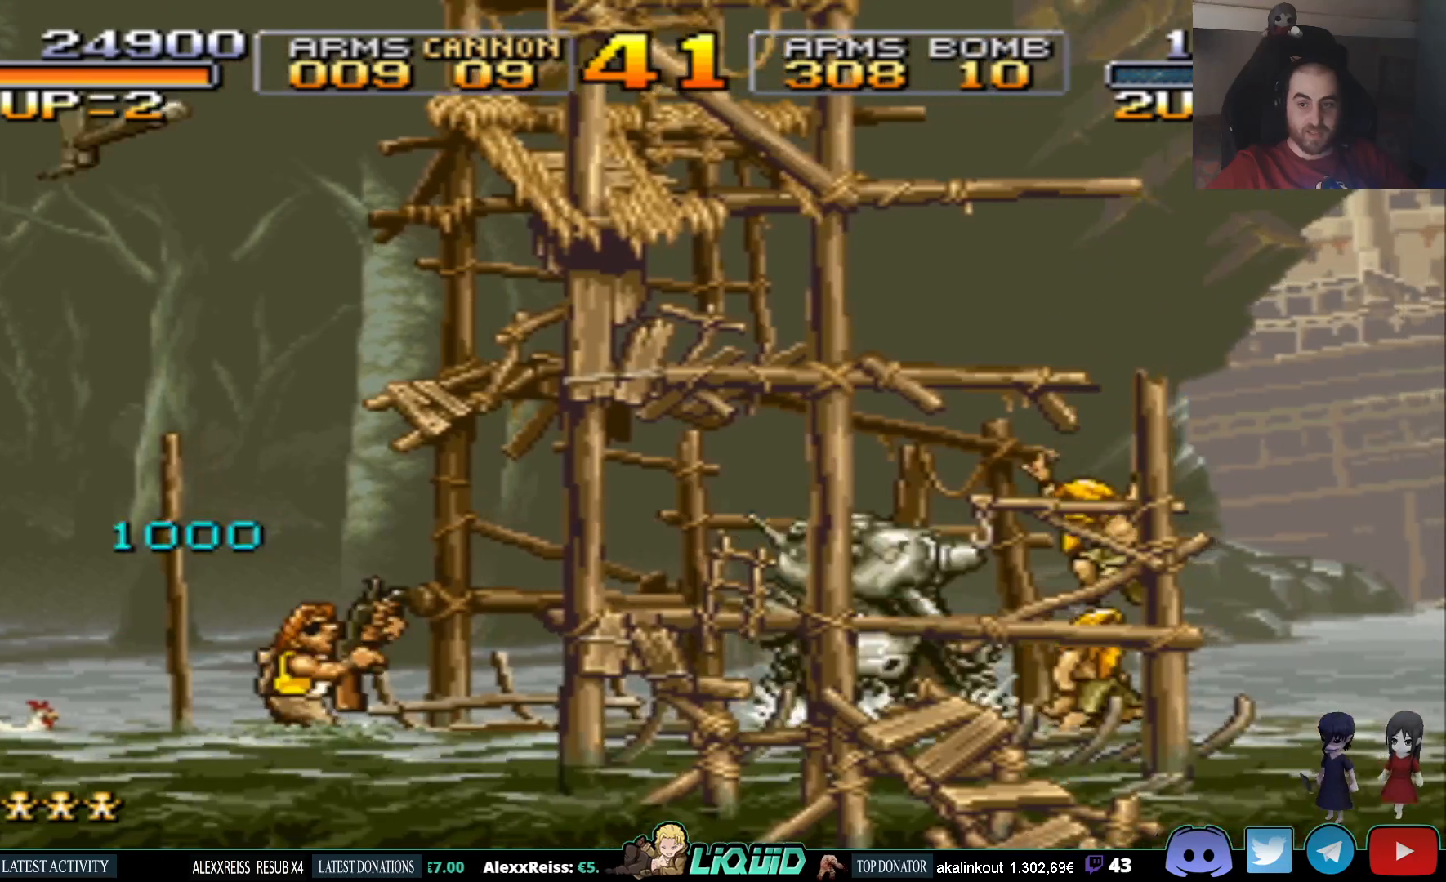
{"buttons": ["DPAD_RIGHT"], "events": [[200, "CROSS", "up"]]}
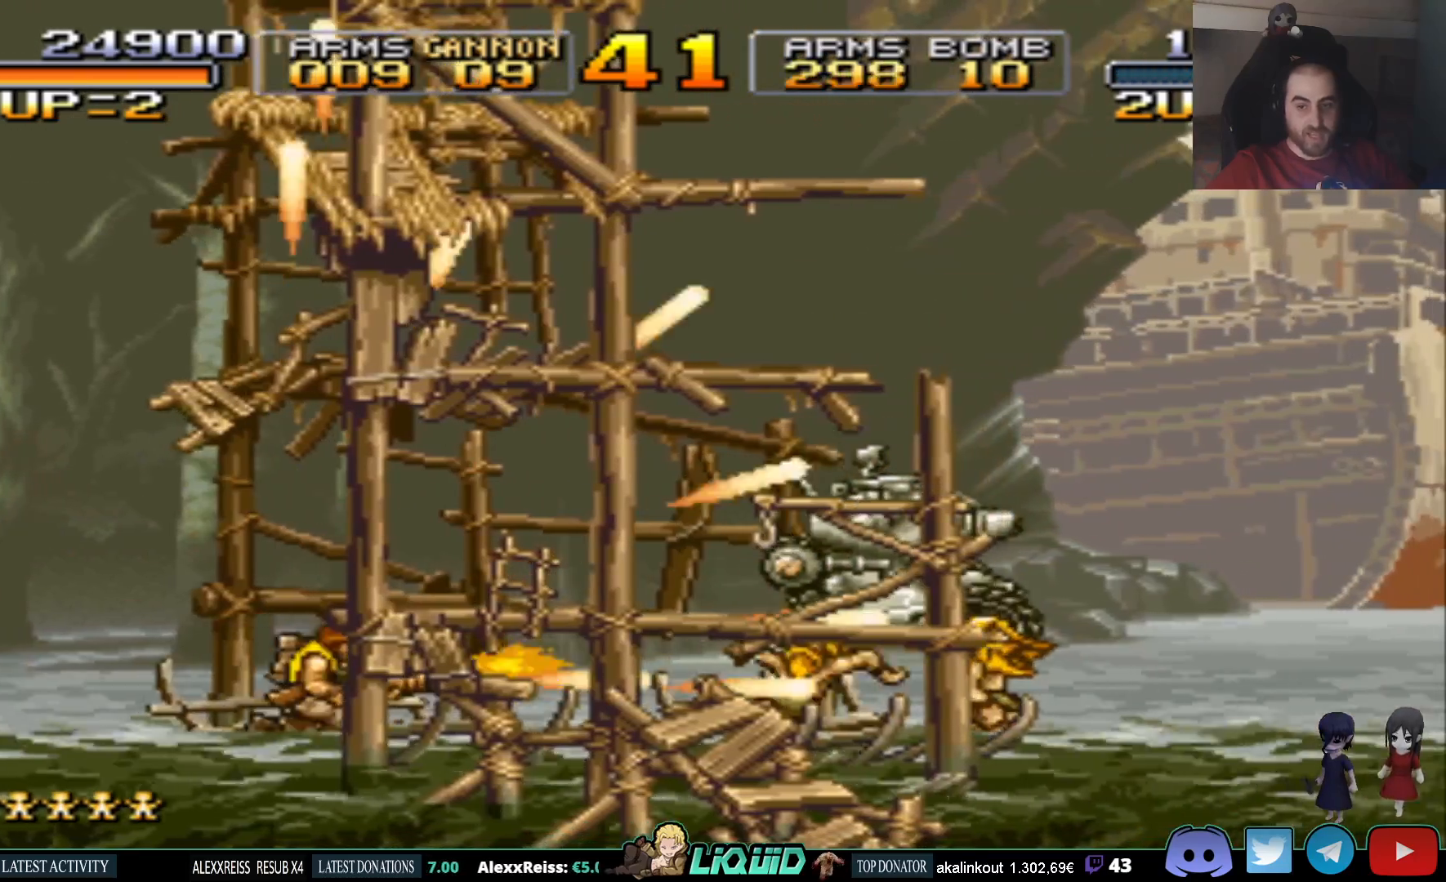
{"buttons": ["SQUARE"], "events": [[217, "SQUARE", "down"], [333, "SQUARE", "up"], [417, "SQUARE", "down"], [467, "DPAD_RIGHT", "up"]]}
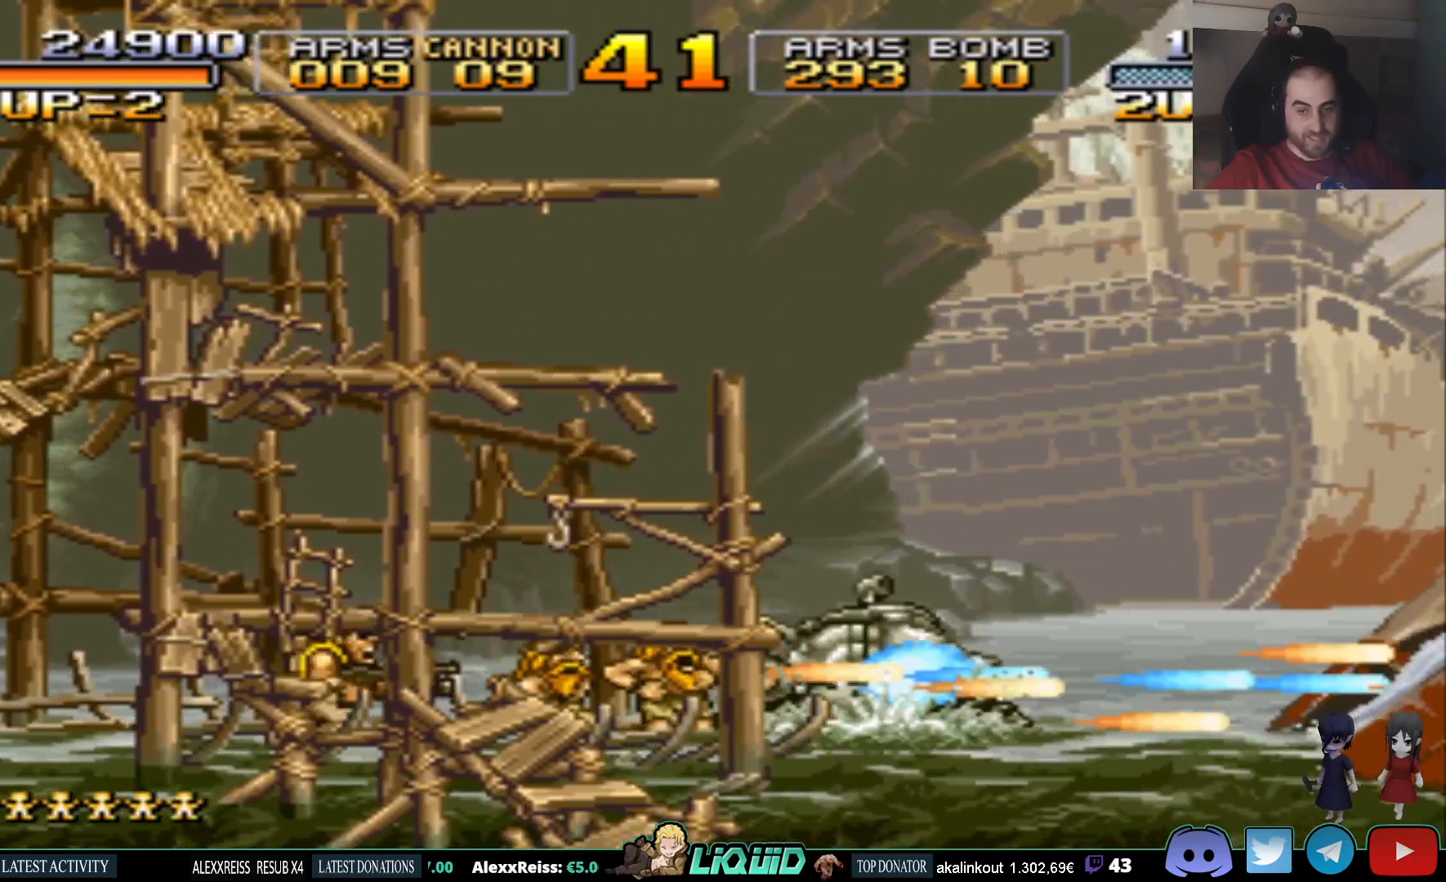
{"buttons": ["DPAD_LEFT"], "events": [[33, "SQUARE", "up"], [117, "SQUARE", "down"], [250, "SQUARE", "up"], [317, "DPAD_LEFT", "down"], [350, "SQUARE", "down"], [483, "SQUARE", "up"]]}
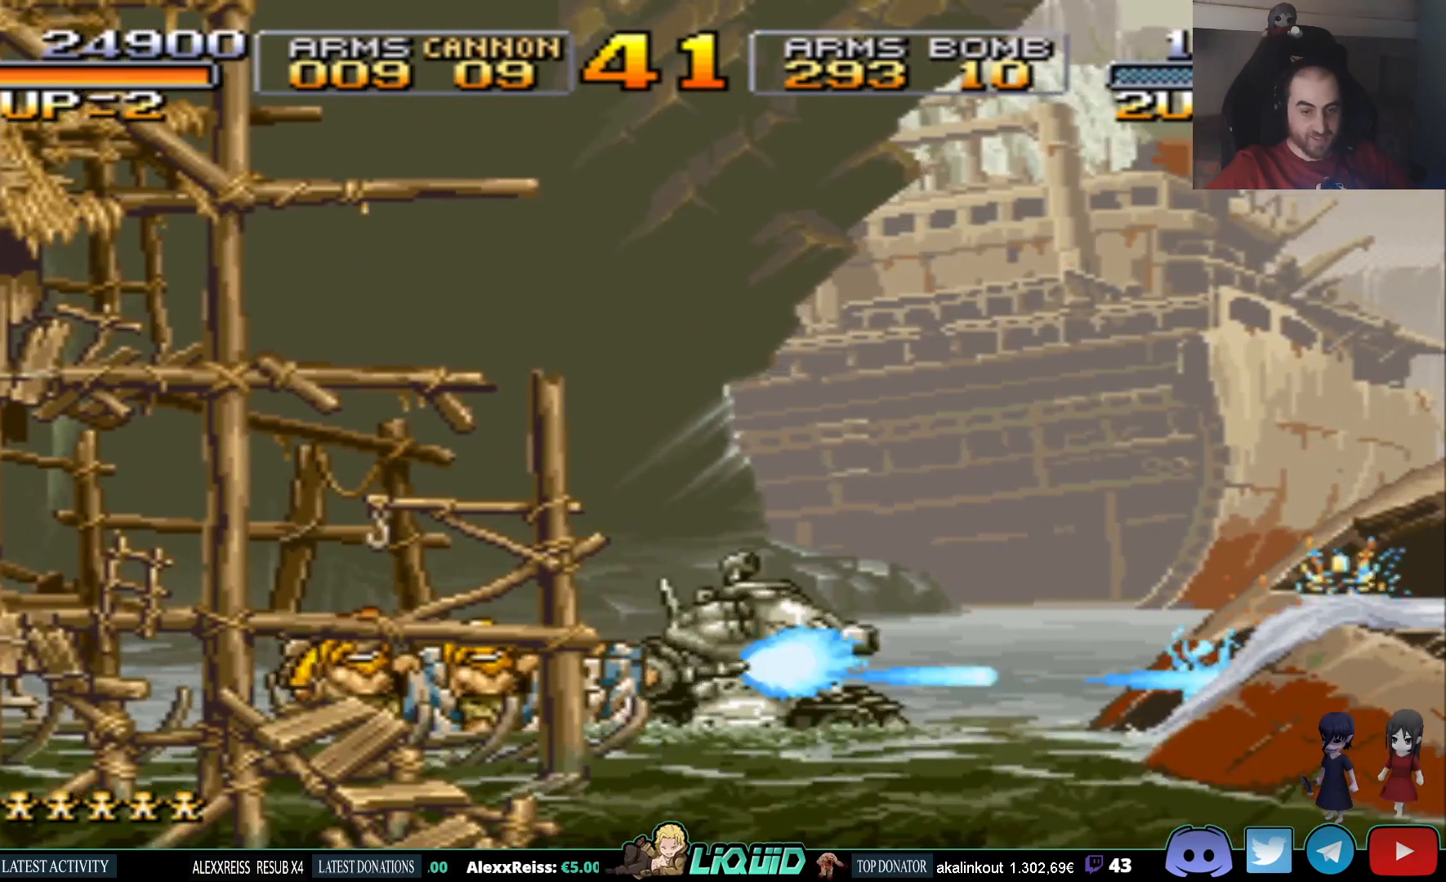
{"buttons": ["DPAD_LEFT"], "events": []}
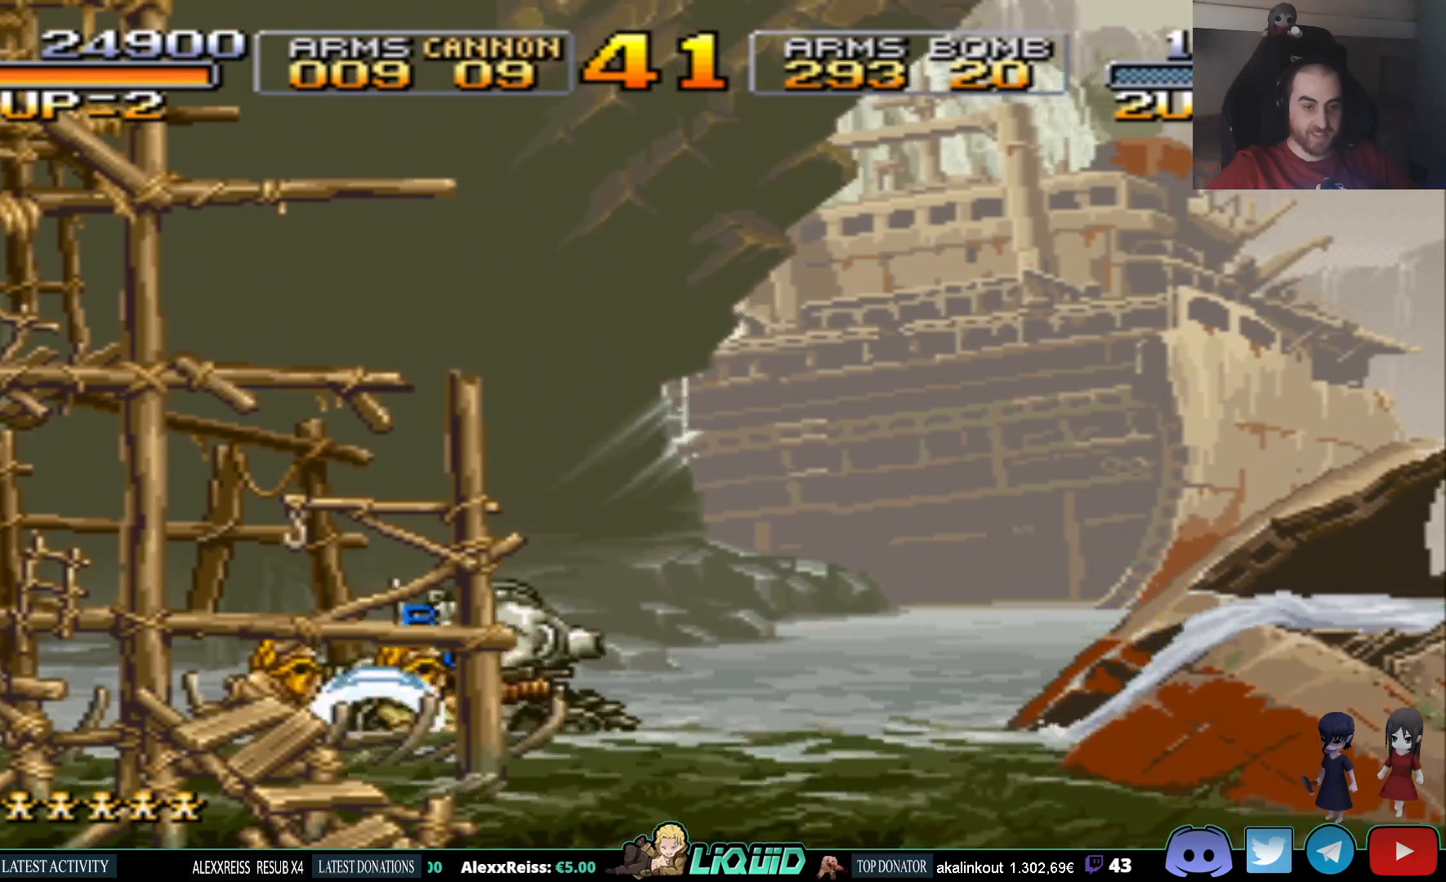
{"buttons": ["SQUARE", "DPAD_RIGHT"], "events": [[17, "DPAD_UP", "down"], [183, "SQUARE", "down"], [233, "DPAD_LEFT", "up"], [317, "DPAD_RIGHT", "down"], [333, "DPAD_UP", "up"], [333, "SQUARE", "up"], [400, "SQUARE", "down"]]}
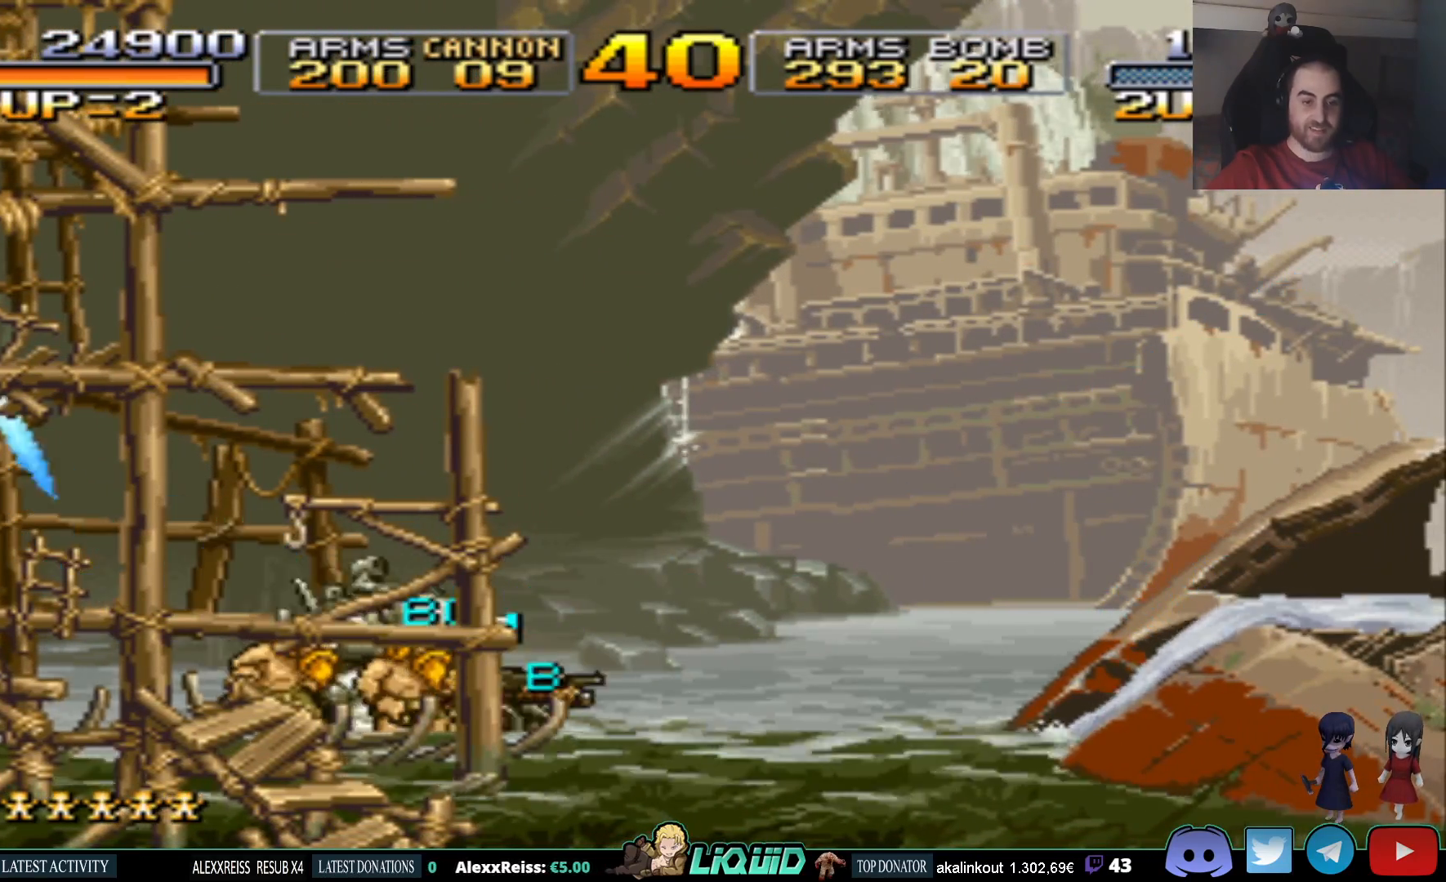
{"buttons": ["DPAD_RIGHT"], "events": [[33, "SQUARE", "up"], [133, "SQUARE", "down"], [267, "SQUARE", "up"], [350, "SQUARE", "down"], [483, "SQUARE", "up"]]}
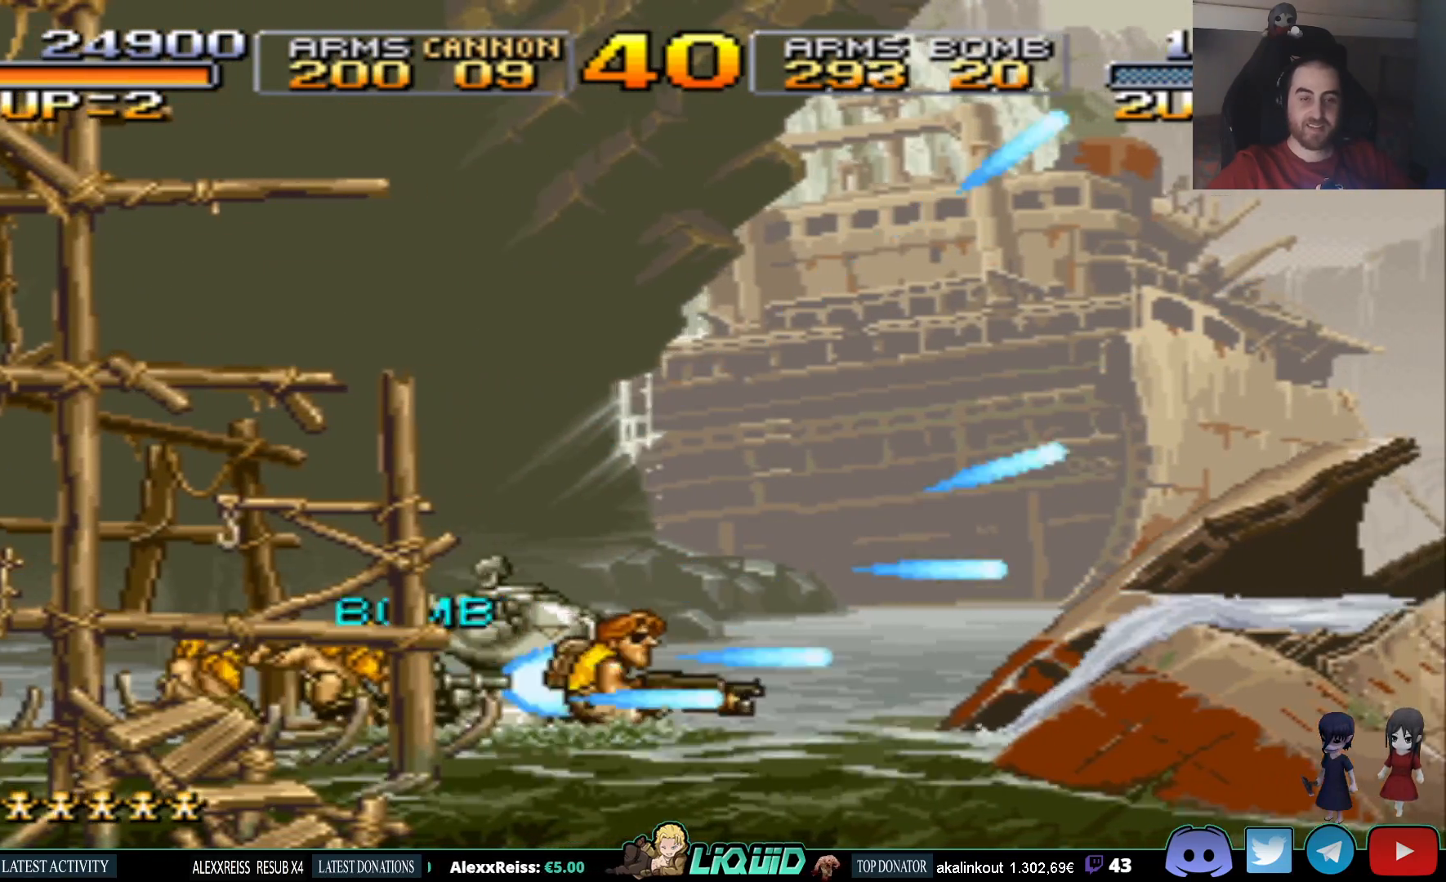
{"buttons": ["DPAD_UP", "DPAD_RIGHT"], "events": [[83, "SQUARE", "down"], [150, "DPAD_UP", "down"], [200, "SQUARE", "up"], [300, "SQUARE", "down"], [433, "SQUARE", "up"]]}
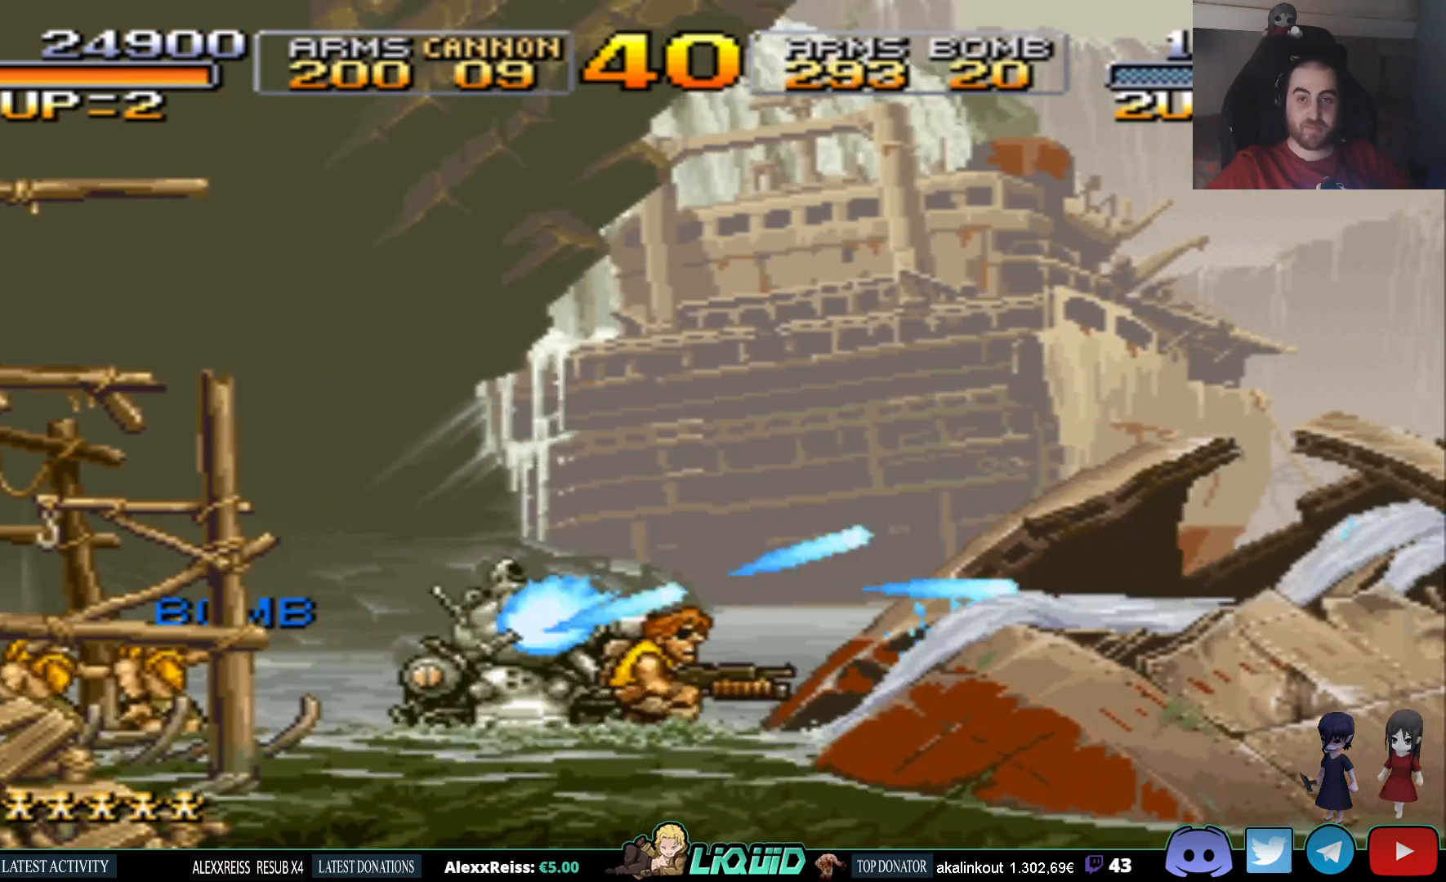
{"buttons": ["DPAD_DOWN", "DPAD_RIGHT"], "events": [[17, "SQUARE", "down"], [150, "SQUARE", "up"], [183, "DPAD_UP", "up"], [233, "DPAD_DOWN", "down"]]}
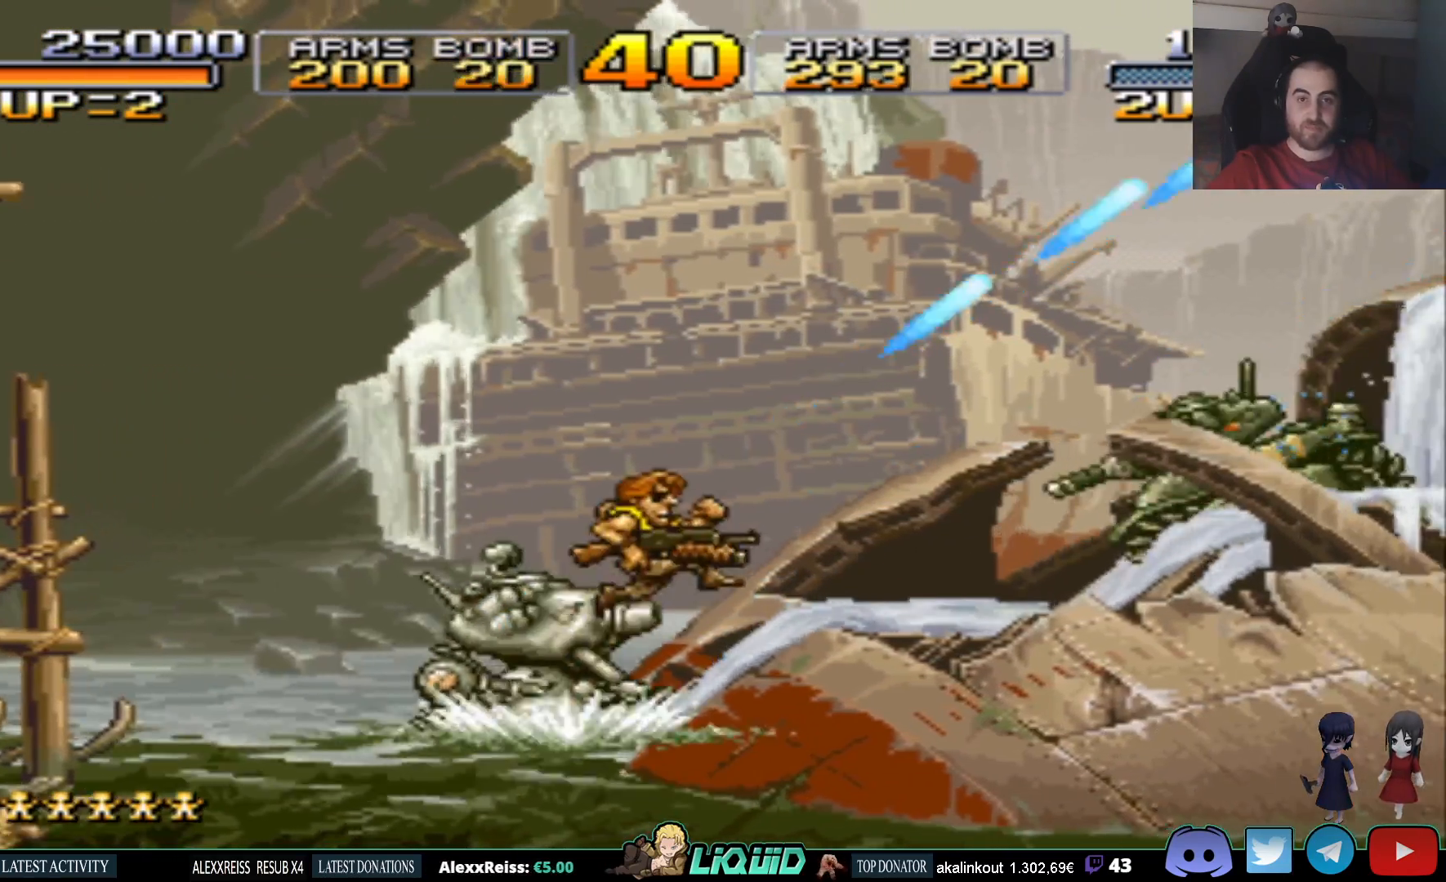
{"buttons": ["DPAD_RIGHT"], "events": [[150, "DPAD_DOWN", "up"], [167, "SQUARE", "down"], [300, "SQUARE", "up"], [383, "SQUARE", "down"], [500, "SQUARE", "up"]]}
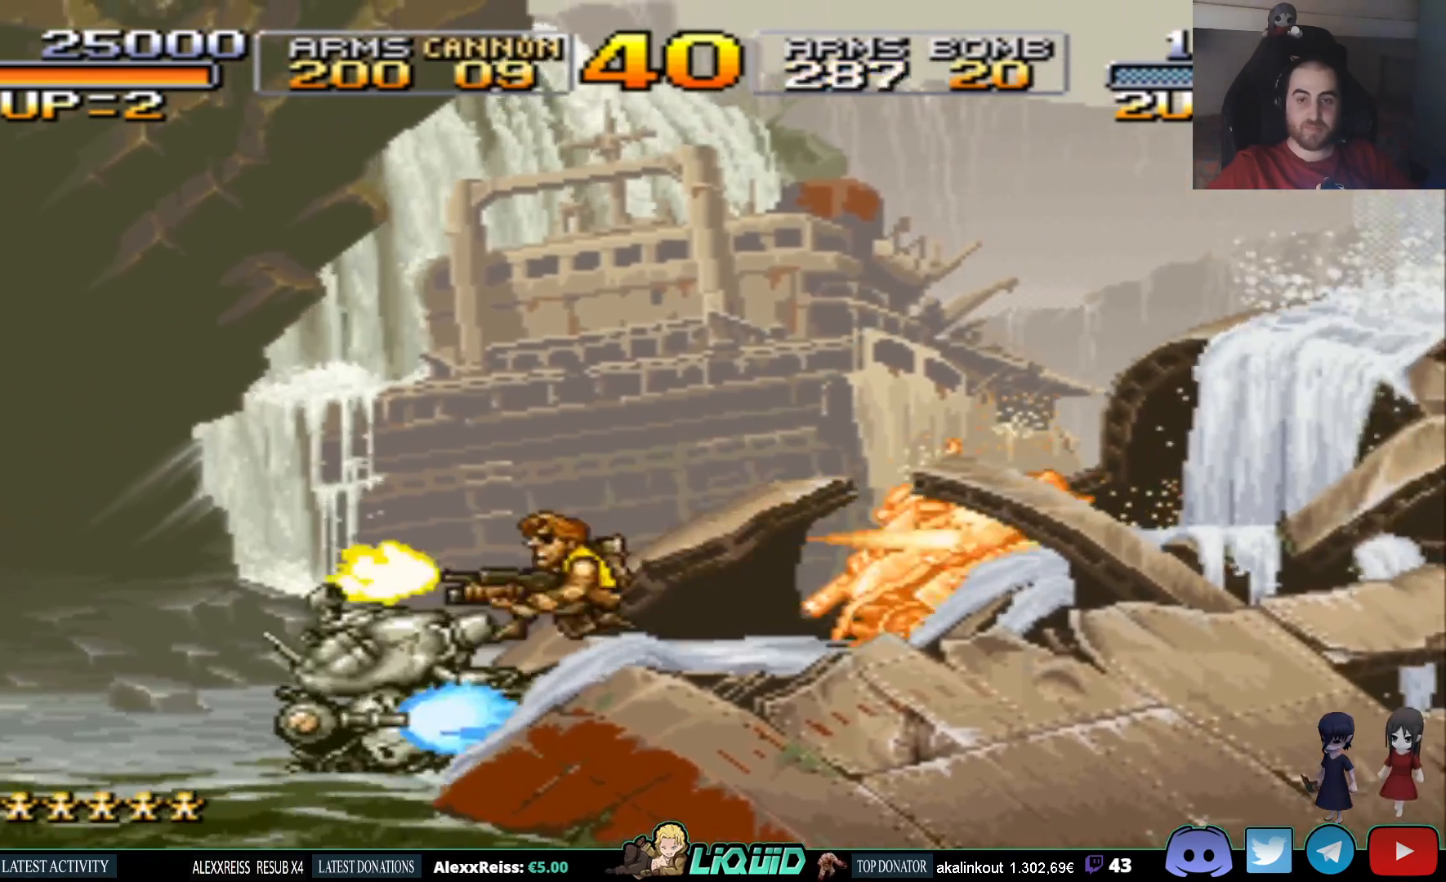
{"buttons": ["SQUARE", "DPAD_RIGHT"], "events": [[83, "SQUARE", "down"], [217, "SQUARE", "up"], [300, "SQUARE", "down"], [417, "SQUARE", "up"], [500, "SQUARE", "down"]]}
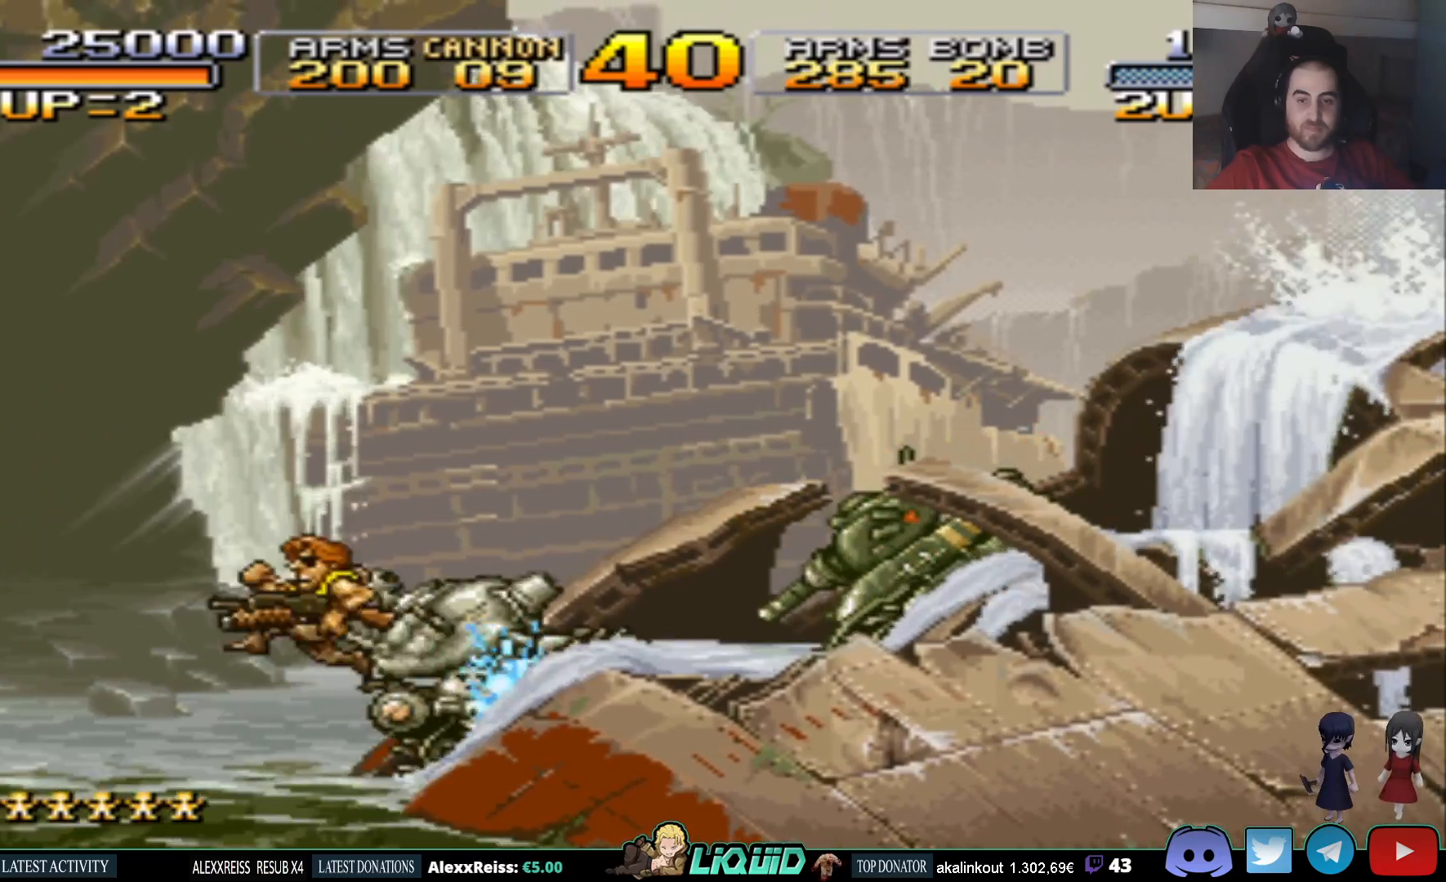
{"buttons": [], "events": [[117, "SQUARE", "up"], [200, "DPAD_UP", "down"], [200, "SQUARE", "down"], [317, "DPAD_UP", "up"], [317, "SQUARE", "up"], [417, "SQUARE", "down"], [433, "DPAD_RIGHT", "up"], [500, "SQUARE", "up"]]}
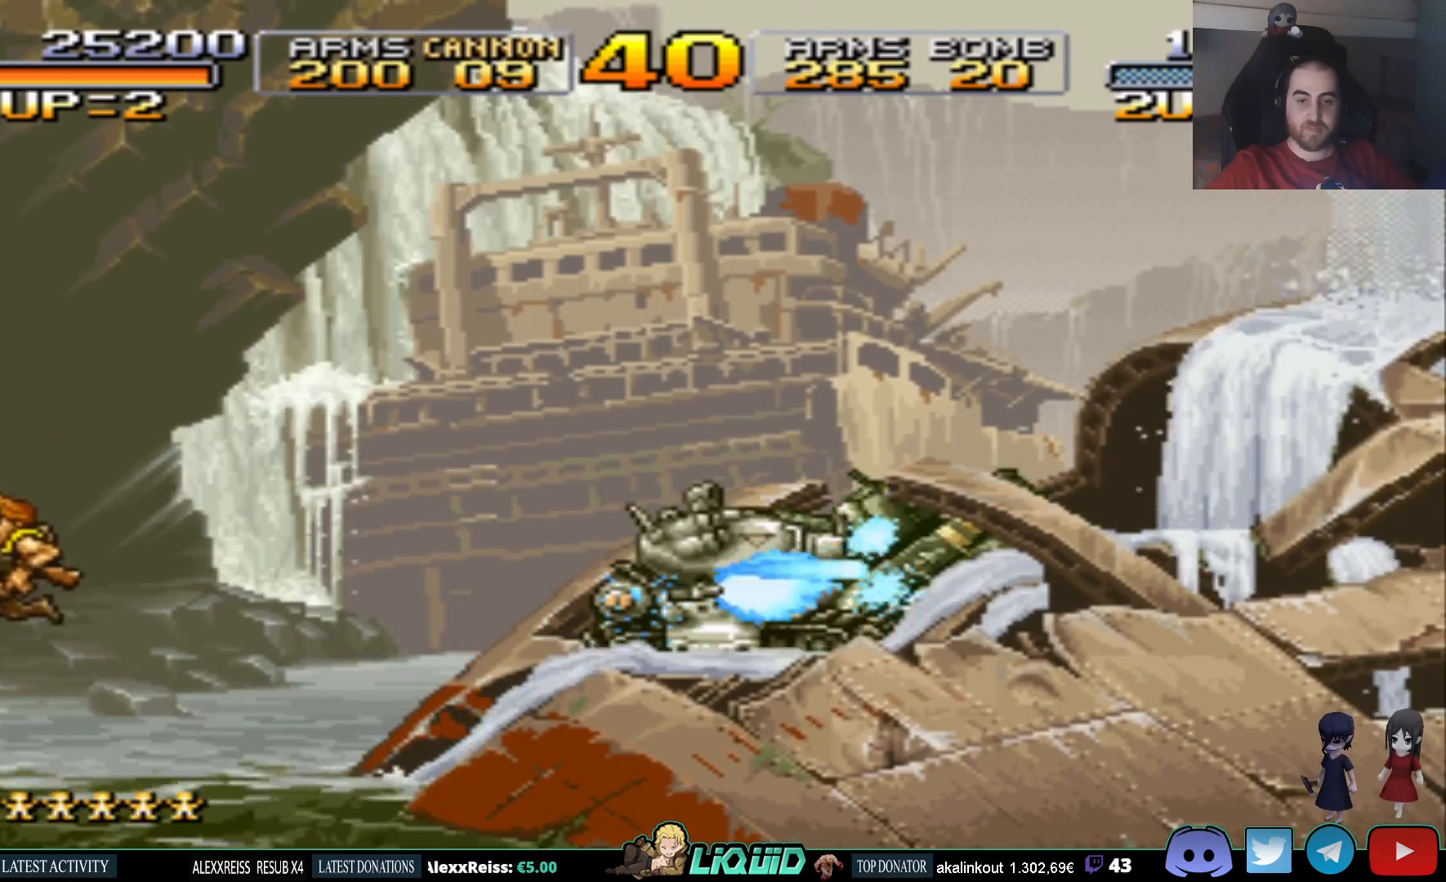
{"buttons": ["SQUARE"], "events": [[83, "SQUARE", "down"], [183, "SQUARE", "up"], [250, "SQUARE", "down"], [367, "SQUARE", "up"], [433, "SQUARE", "down"]]}
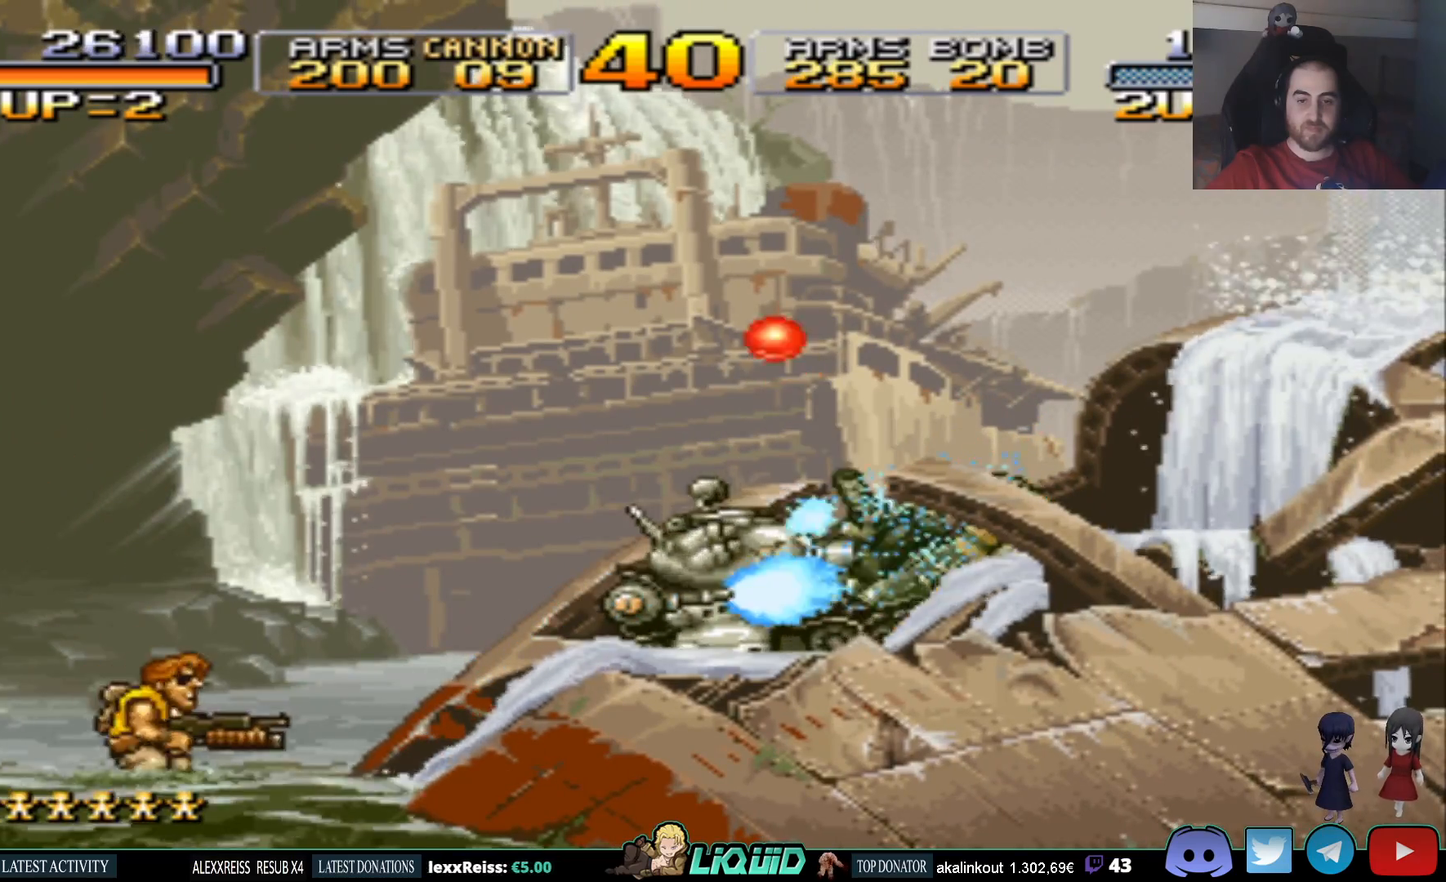
{"buttons": ["SQUARE"], "events": [[17, "SQUARE", "up"], [100, "SQUARE", "down"], [200, "SQUARE", "up"], [267, "SQUARE", "down"], [383, "SQUARE", "up"], [467, "SQUARE", "down"]]}
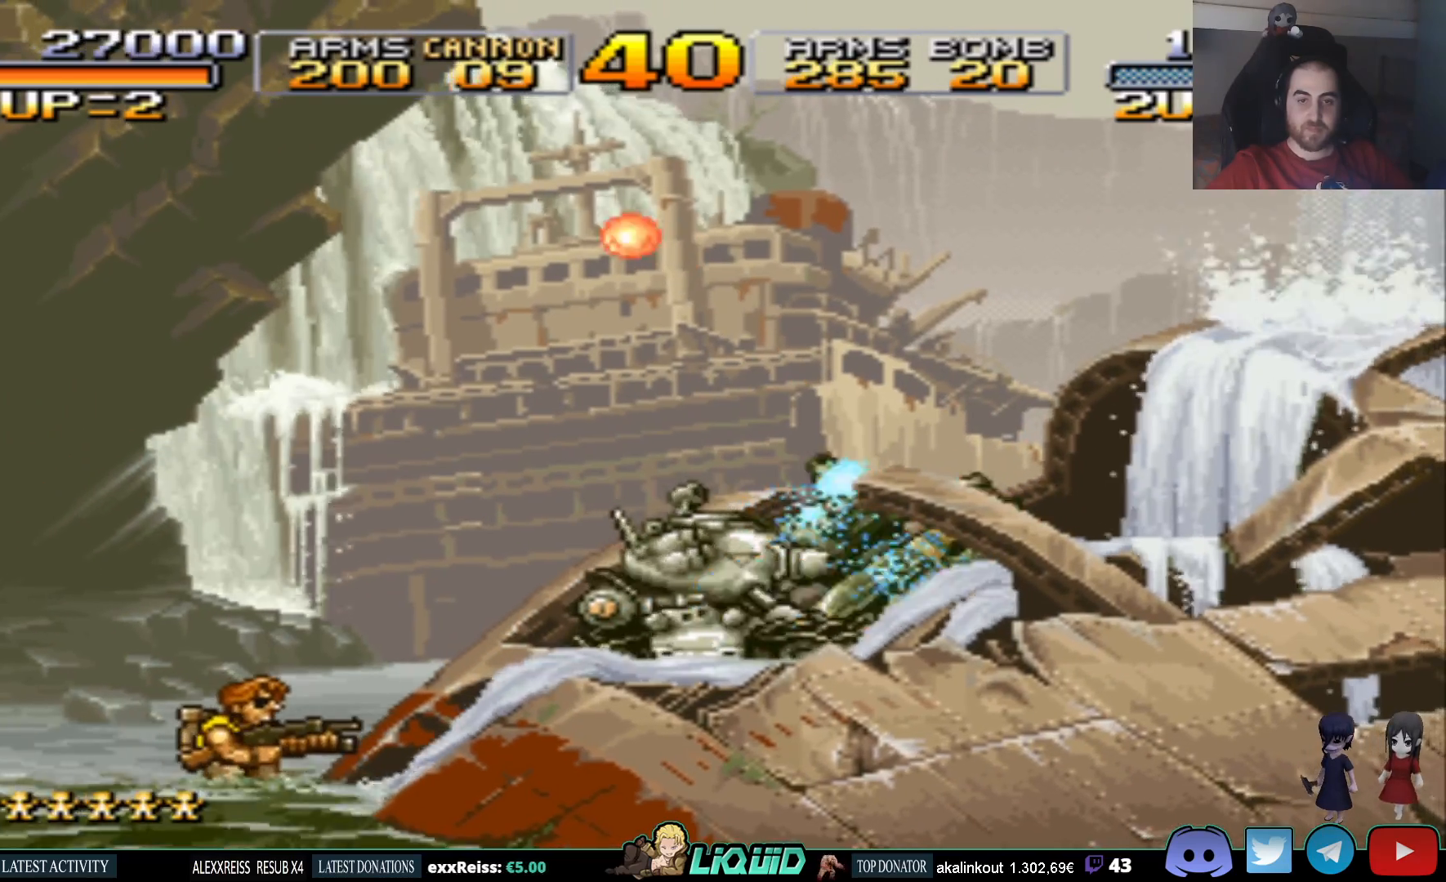
{"buttons": [], "events": [[83, "SQUARE", "up"], [150, "SQUARE", "down"], [283, "SQUARE", "up"], [350, "SQUARE", "down"], [483, "SQUARE", "up"]]}
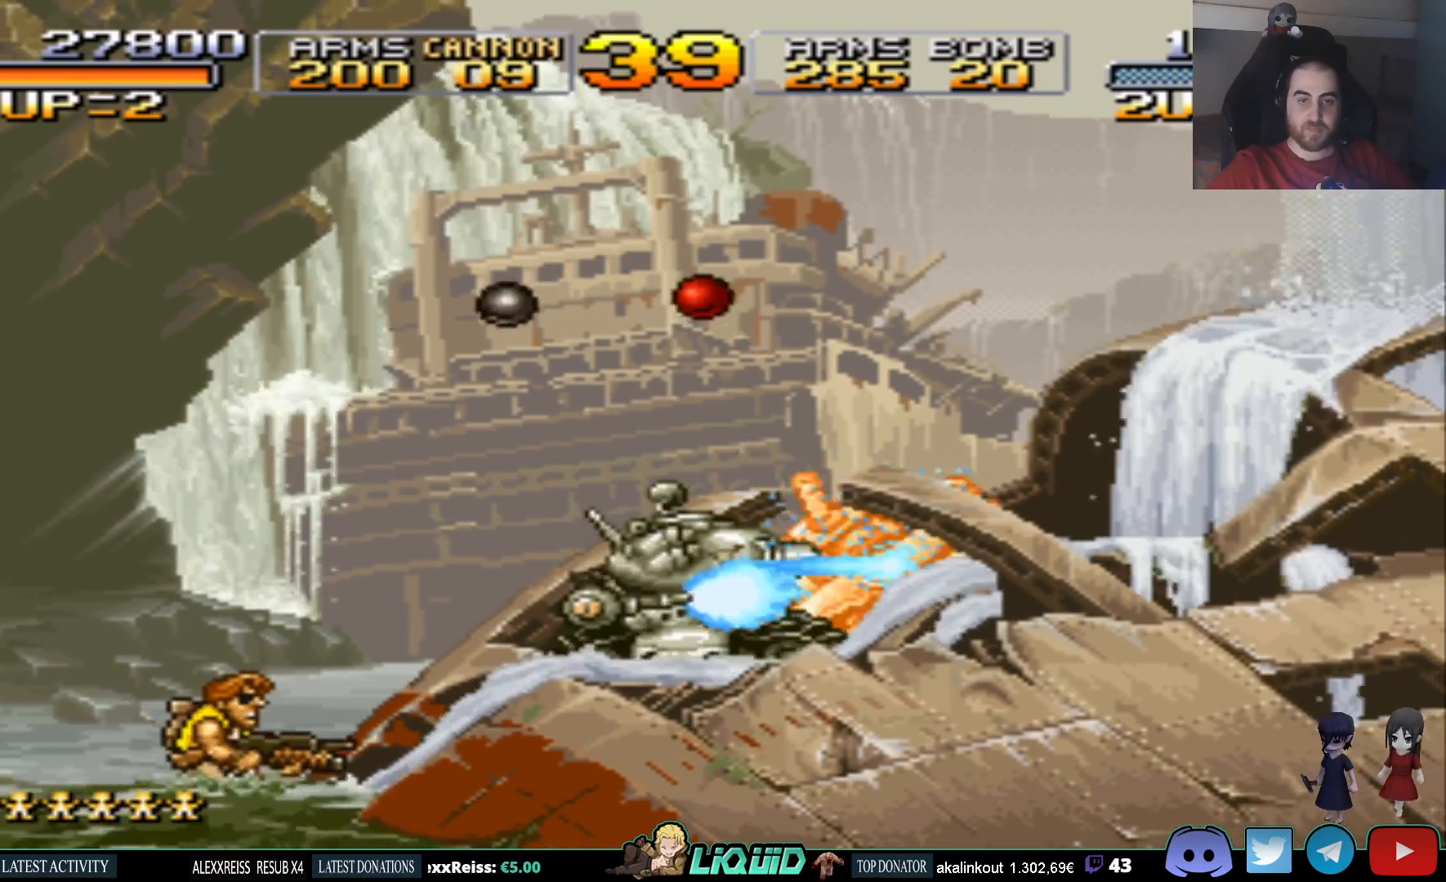
{"buttons": ["SQUARE"], "events": [[33, "SQUARE", "down"], [167, "SQUARE", "up"], [217, "SQUARE", "down"], [350, "SQUARE", "up"], [400, "SQUARE", "down"]]}
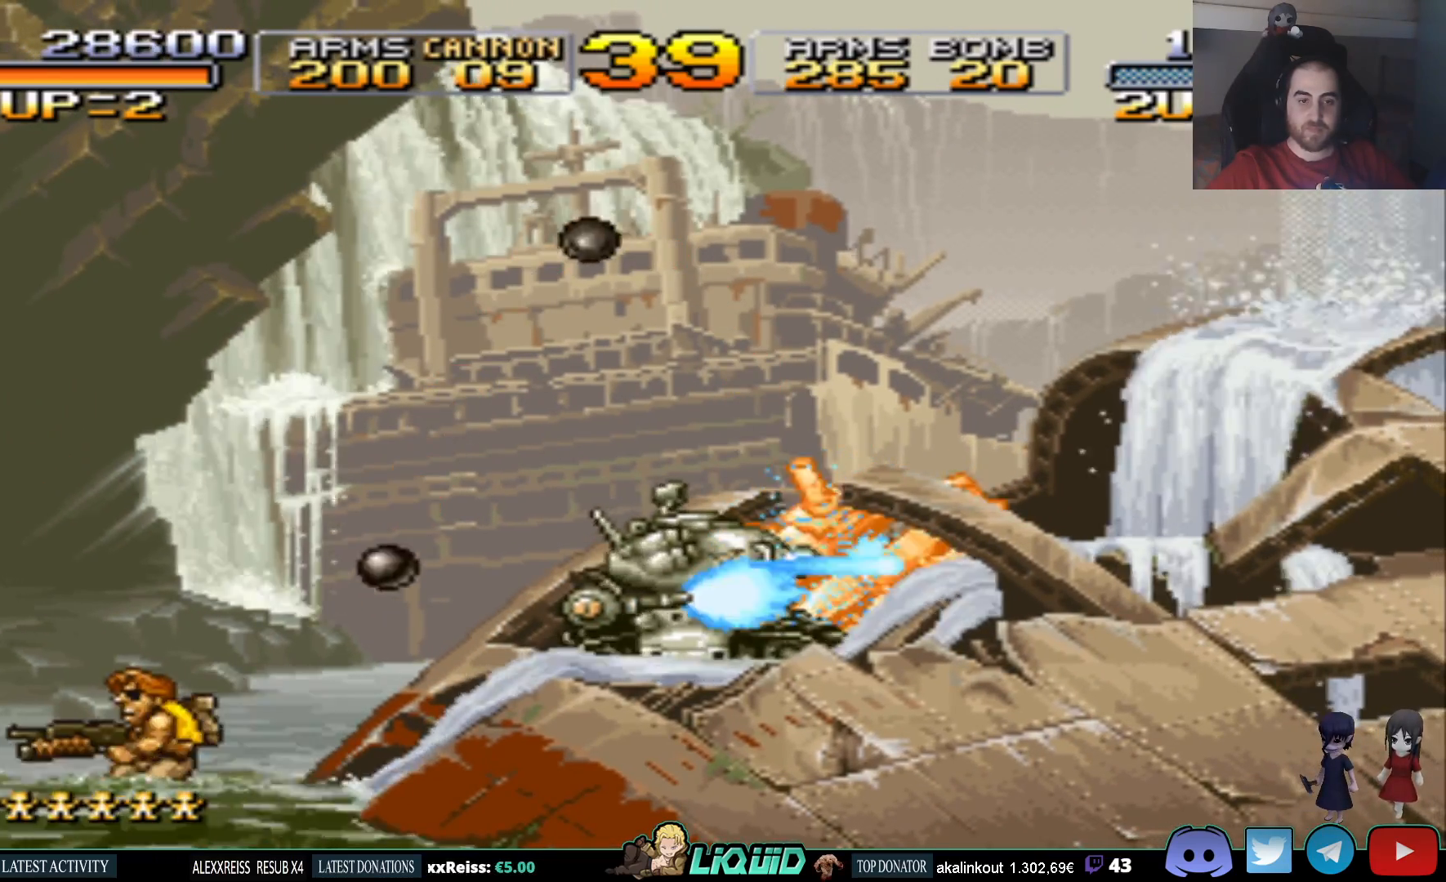
{"buttons": ["SQUARE"], "events": [[33, "SQUARE", "up"], [83, "SQUARE", "down"], [217, "SQUARE", "up"], [283, "SQUARE", "down"], [417, "SQUARE", "up"], [483, "SQUARE", "down"]]}
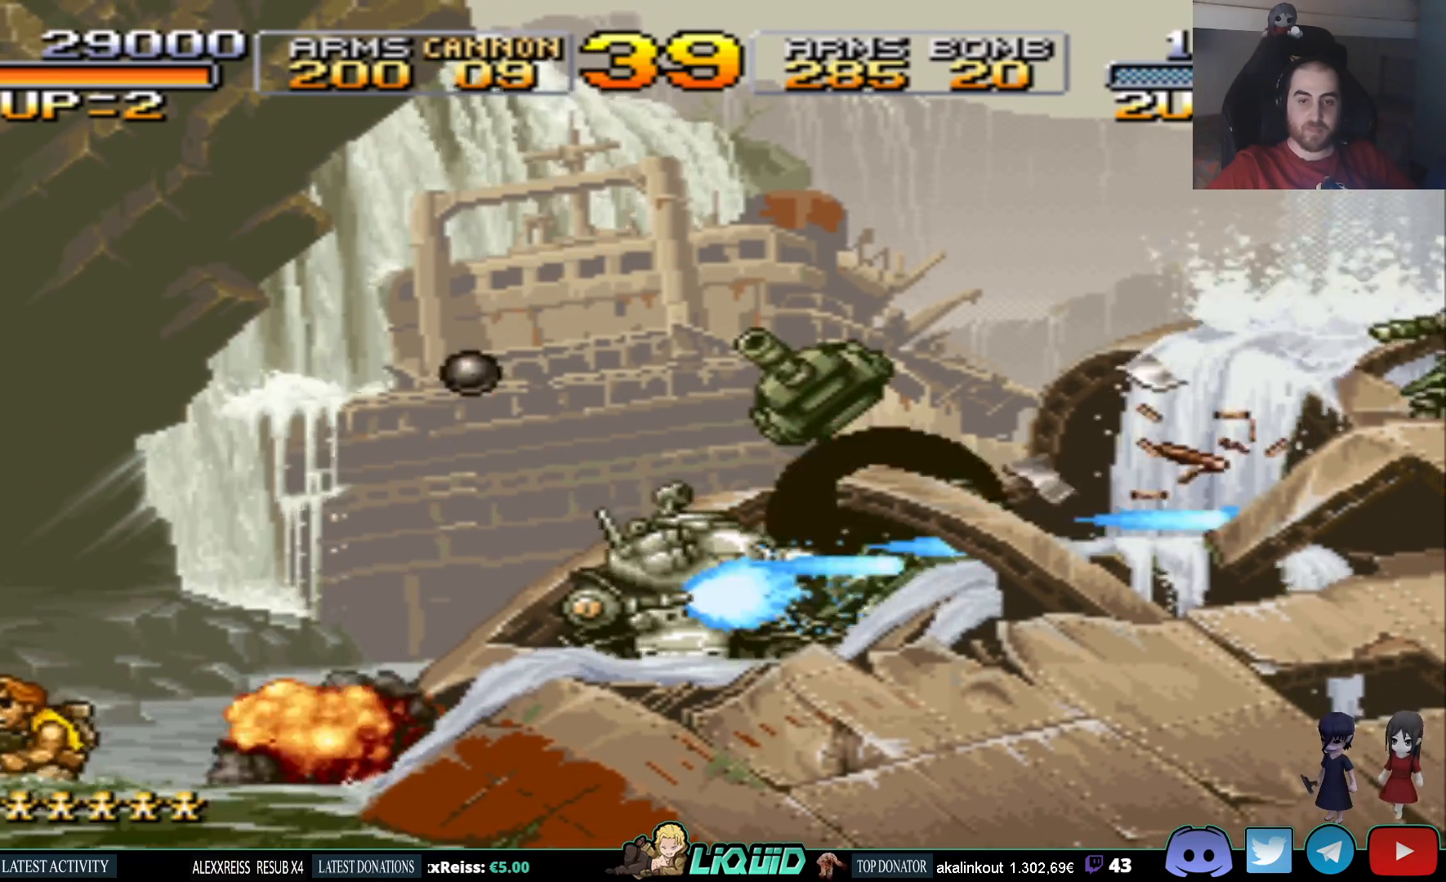
{"buttons": ["SQUARE", "DPAD_UP"], "events": [[100, "SQUARE", "up"], [367, "SQUARE", "down"], [417, "DPAD_UP", "down"]]}
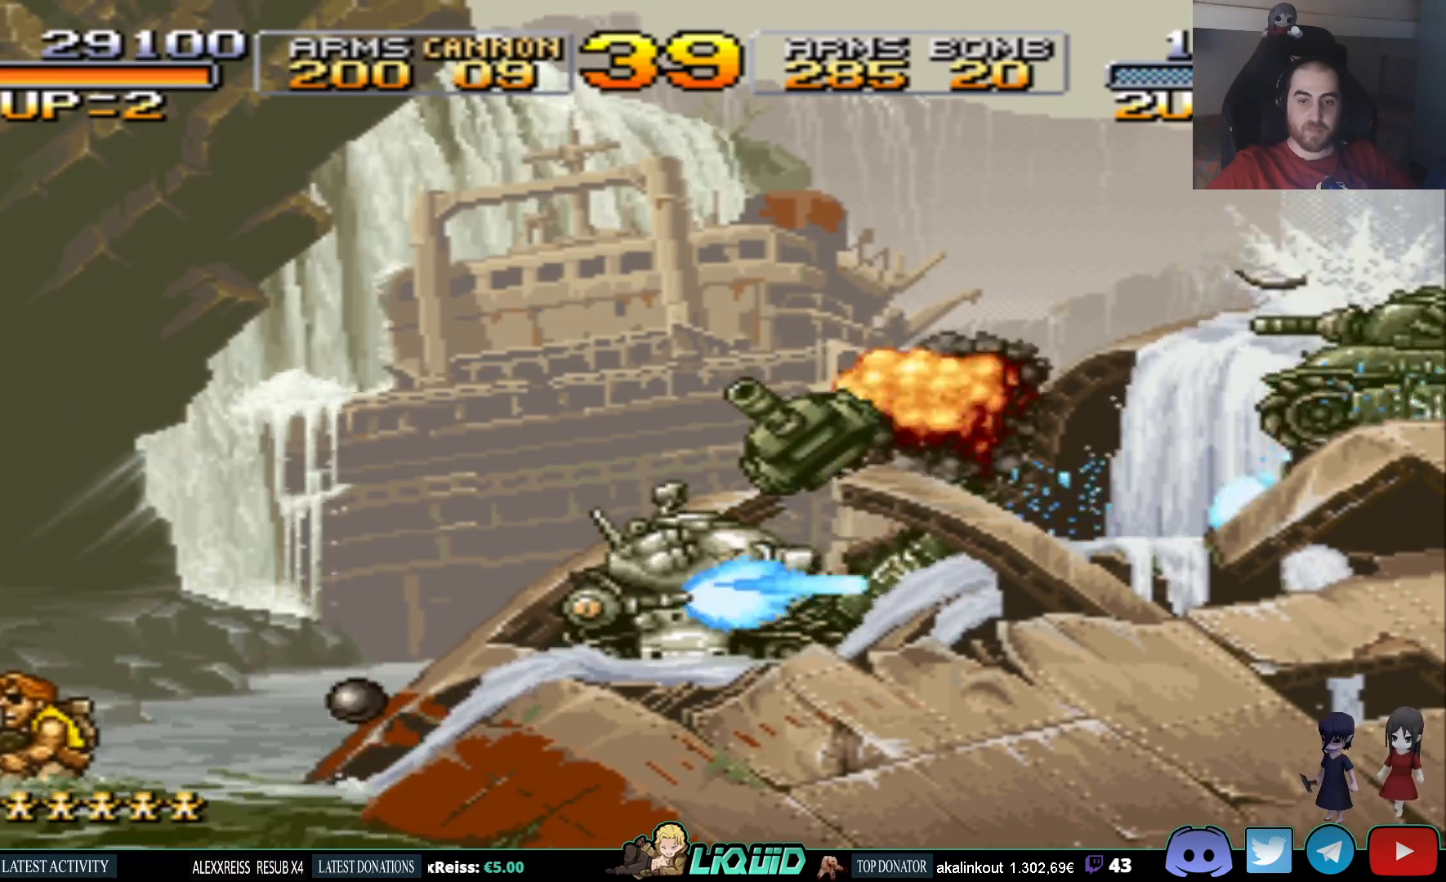
{"buttons": ["SQUARE"], "events": [[17, "SQUARE", "up"], [33, "DPAD_UP", "up"], [83, "SQUARE", "down"], [200, "SQUARE", "up"], [283, "SQUARE", "down"], [400, "SQUARE", "up"], [483, "SQUARE", "down"]]}
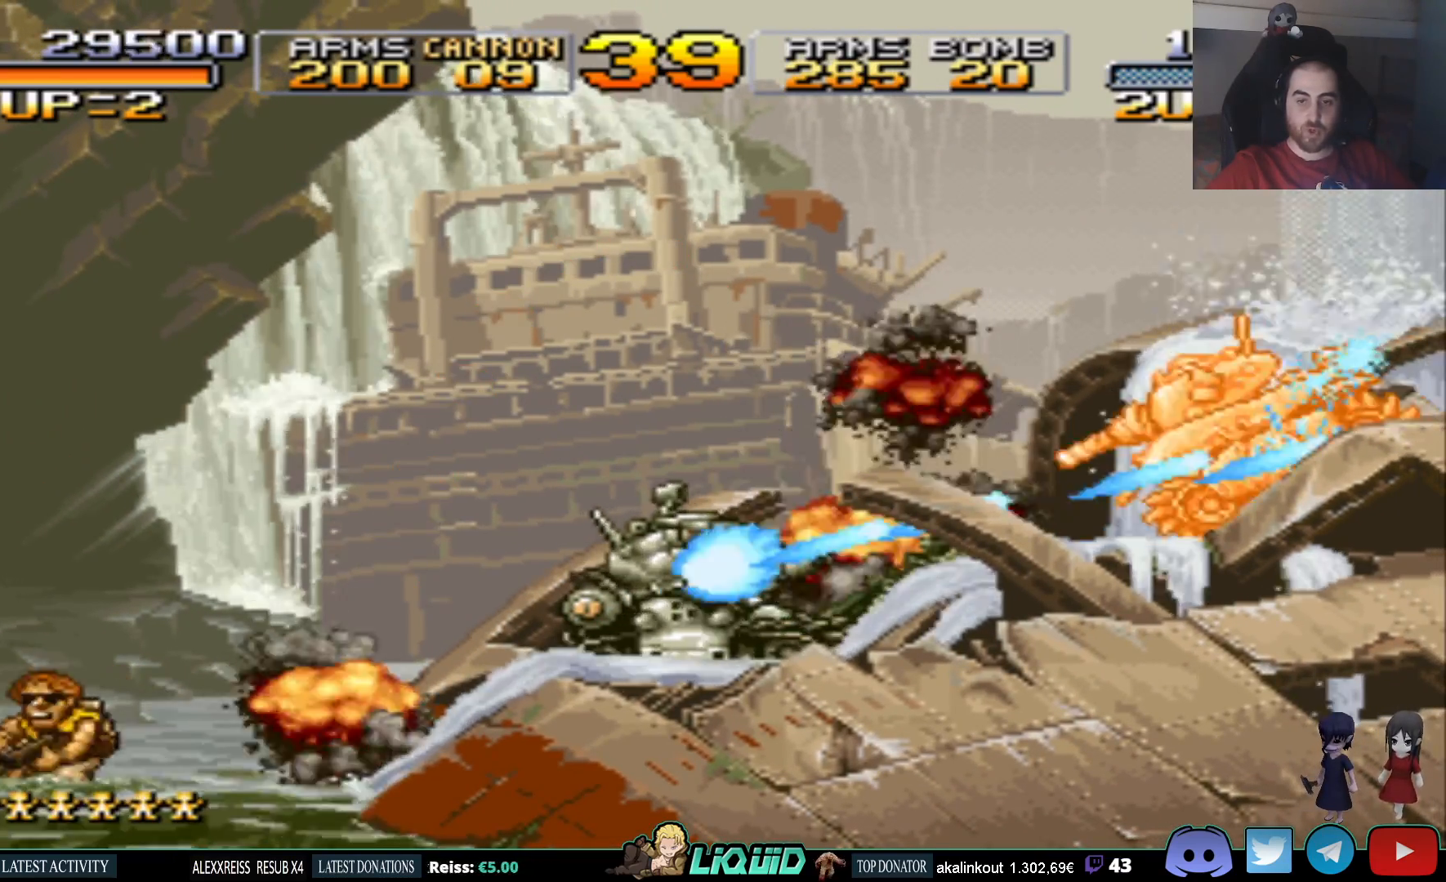
{"buttons": ["SQUARE"], "events": [[100, "SQUARE", "up"], [183, "SQUARE", "down"], [300, "SQUARE", "up"], [383, "SQUARE", "down"]]}
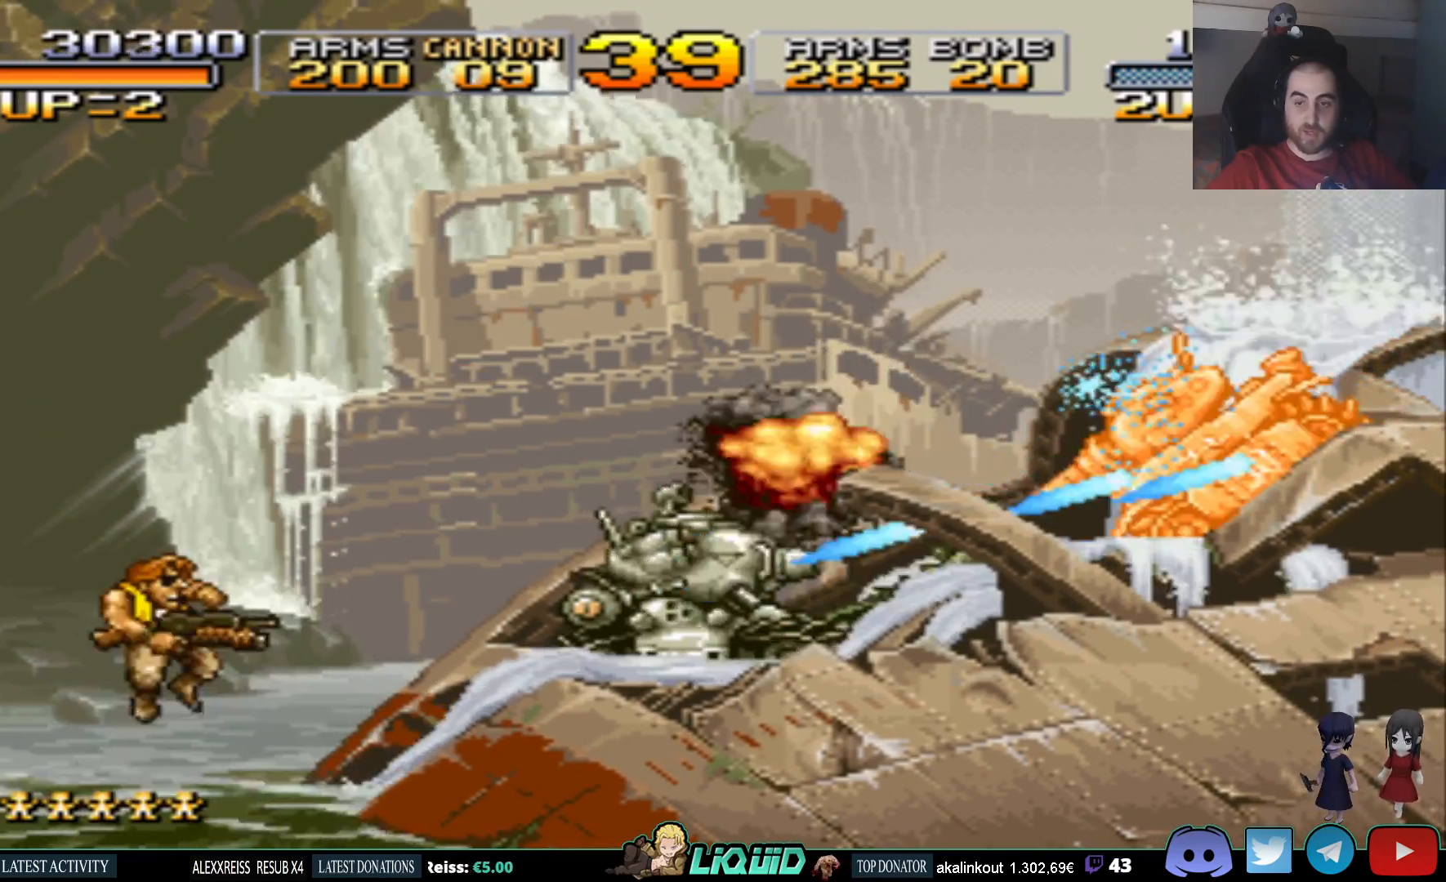
{"buttons": ["DPAD_UP", "DPAD_RIGHT"], "events": [[17, "SQUARE", "up"], [83, "SQUARE", "down"], [233, "SQUARE", "up"], [267, "DPAD_RIGHT", "down"], [283, "SQUARE", "down"], [300, "DPAD_UP", "down"], [433, "SQUARE", "up"]]}
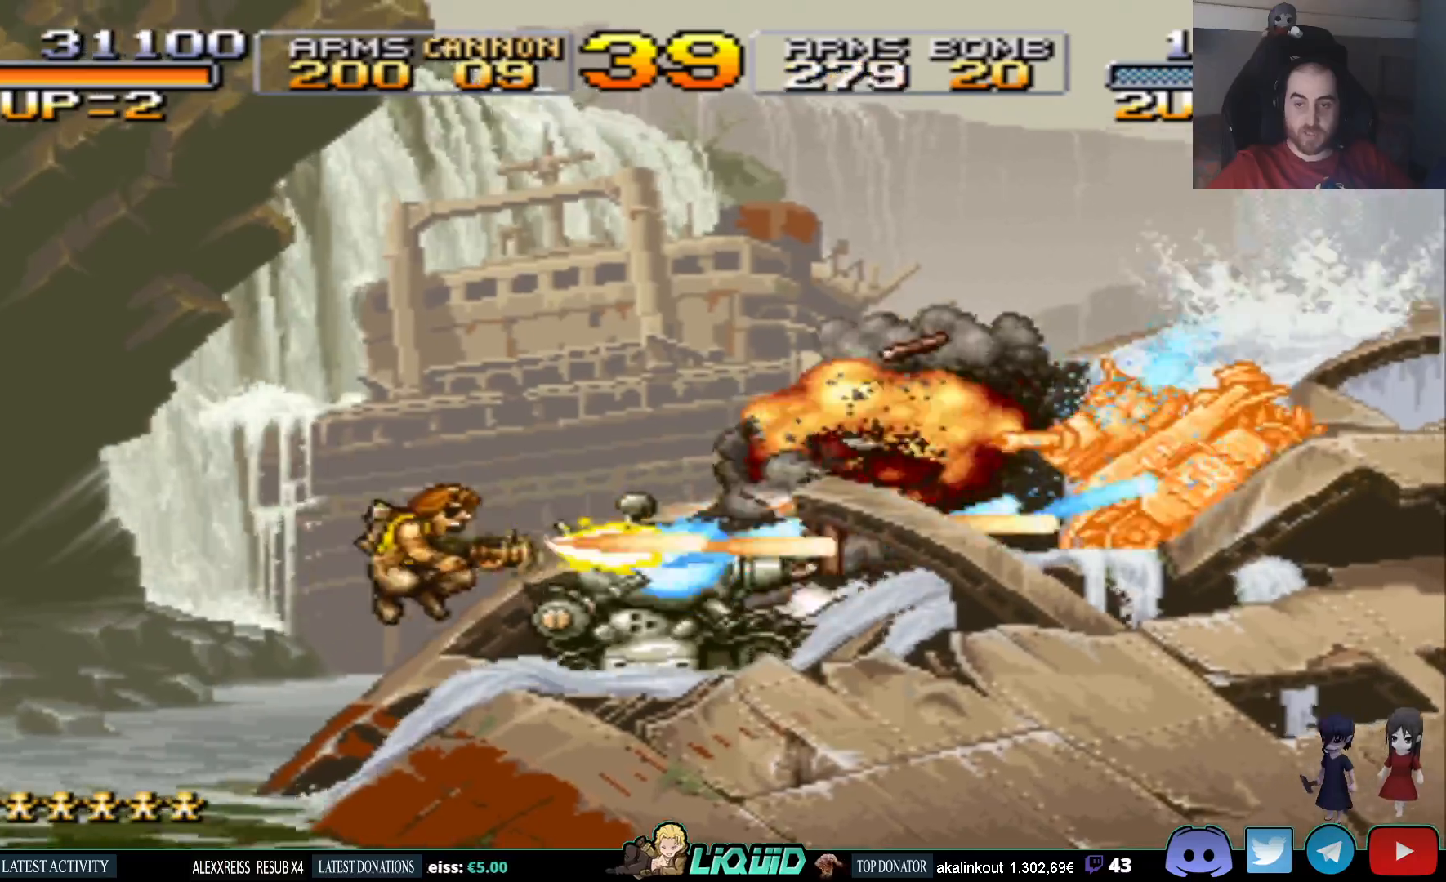
{"buttons": ["SQUARE", "DPAD_UP", "DPAD_RIGHT"], "events": [[17, "SQUARE", "down"], [150, "SQUARE", "up"], [217, "SQUARE", "down"], [383, "SQUARE", "up"], [450, "SQUARE", "down"]]}